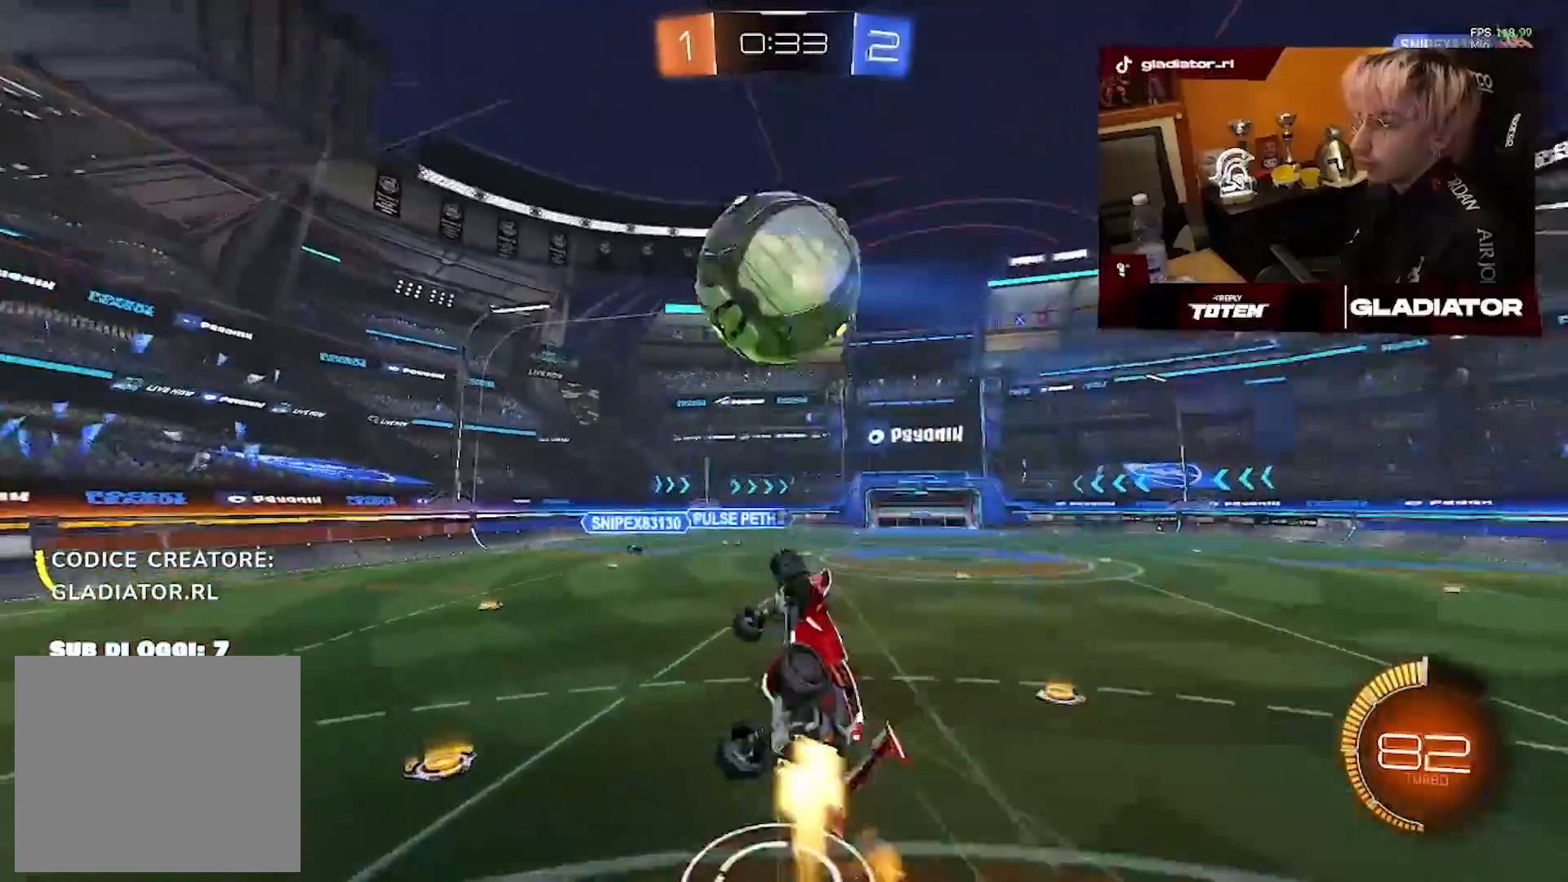
Gameplay with a controller (PlayStation layout); each line is a JSON object with the inputs held at the frame after it (dt_ms = milliseconds from this image to that frame). "events" lists button and stick changes between this image and that frame as [ms after this image, input, new state], when the widget could be followed in between. Not read: CROSS R2 R3.
{"dt_ms": 500, "buttons": [], "left_stick": "down-left", "right_stick": "center", "events": [[183, "left_stick", "down-left"], [383, "R1", "up"]]}
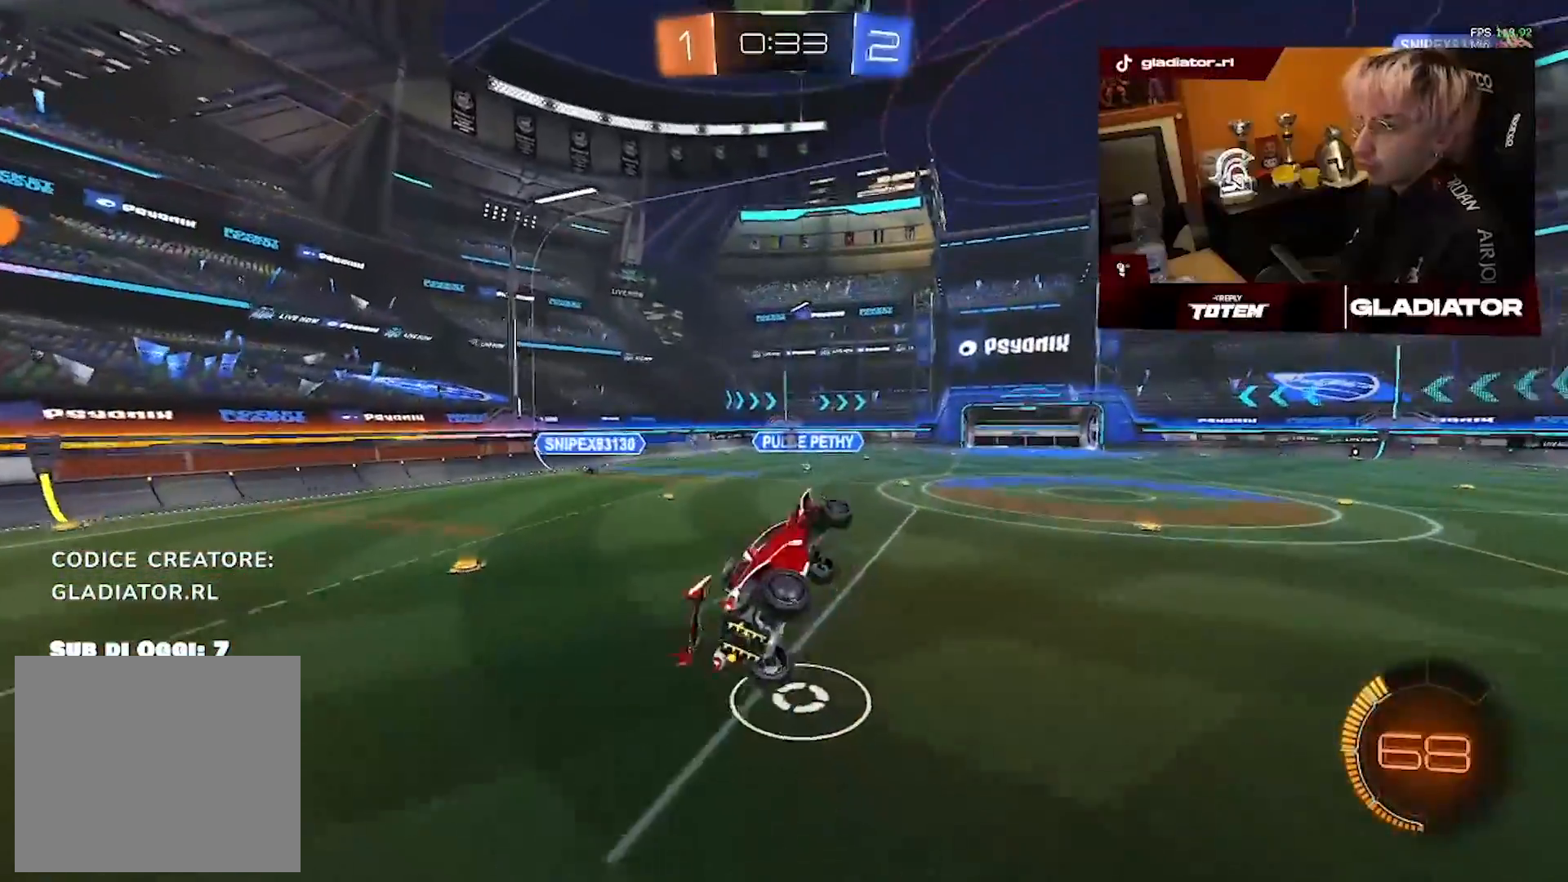
{"dt_ms": 1000, "buttons": [], "left_stick": "right", "right_stick": "center"}
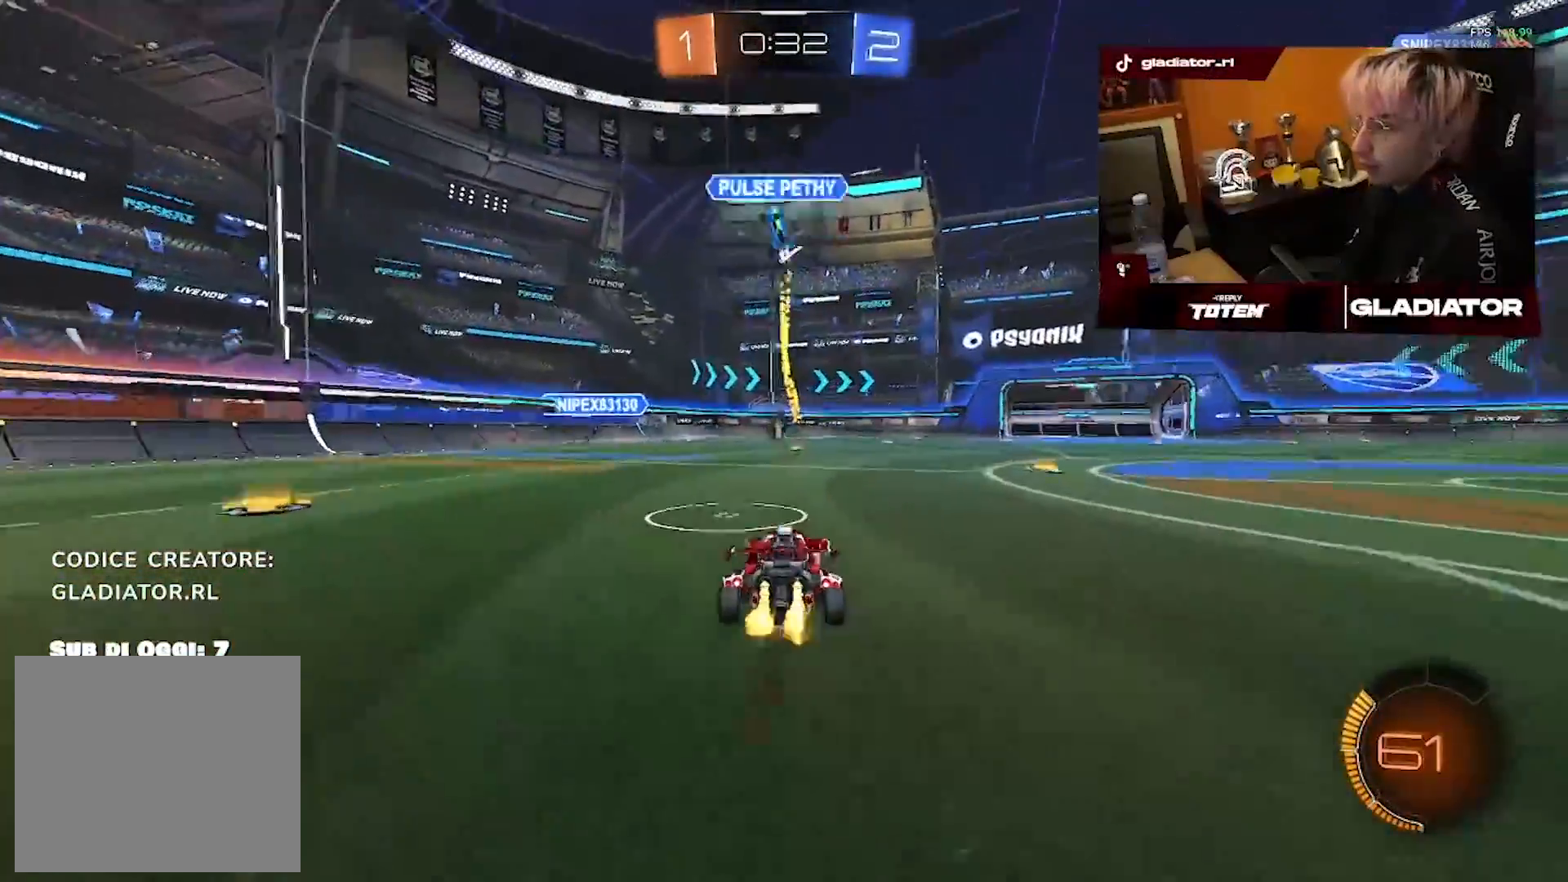
{"dt_ms": 500, "buttons": [], "left_stick": "right", "right_stick": "center", "events": [[17, "R1", "down"], [467, "R1", "up"]]}
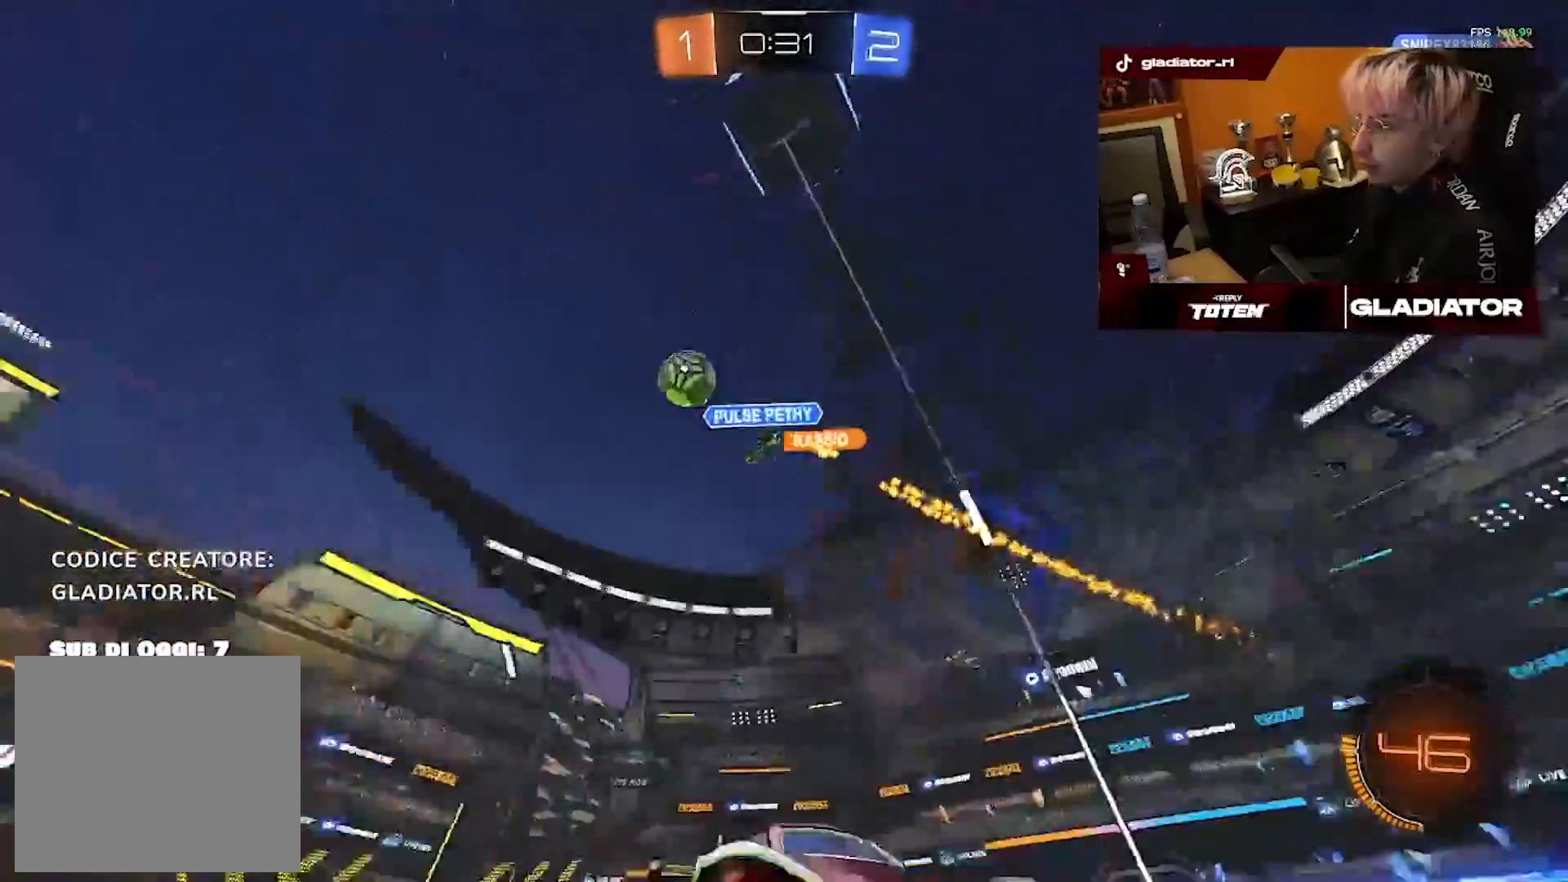
{"dt_ms": 500, "buttons": ["R1"], "left_stick": "right", "right_stick": "center", "events": [[300, "R1", "down"]]}
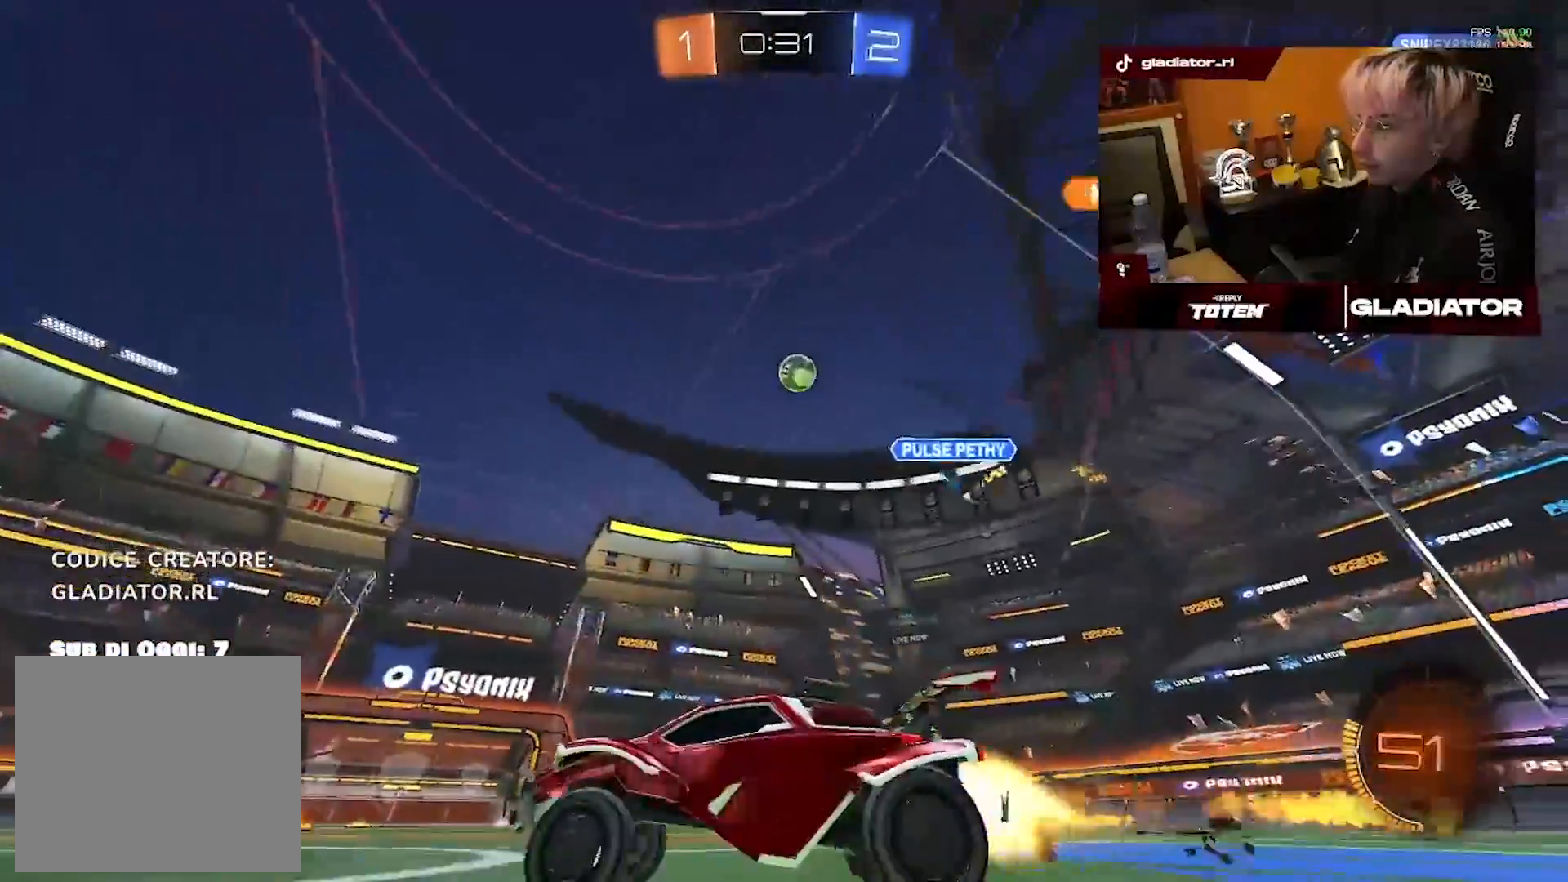
{"dt_ms": 500, "buttons": [], "left_stick": "center", "right_stick": "center", "events": [[50, "left_stick", "up-right"], [217, "left_stick", "center"], [233, "R1", "up"]]}
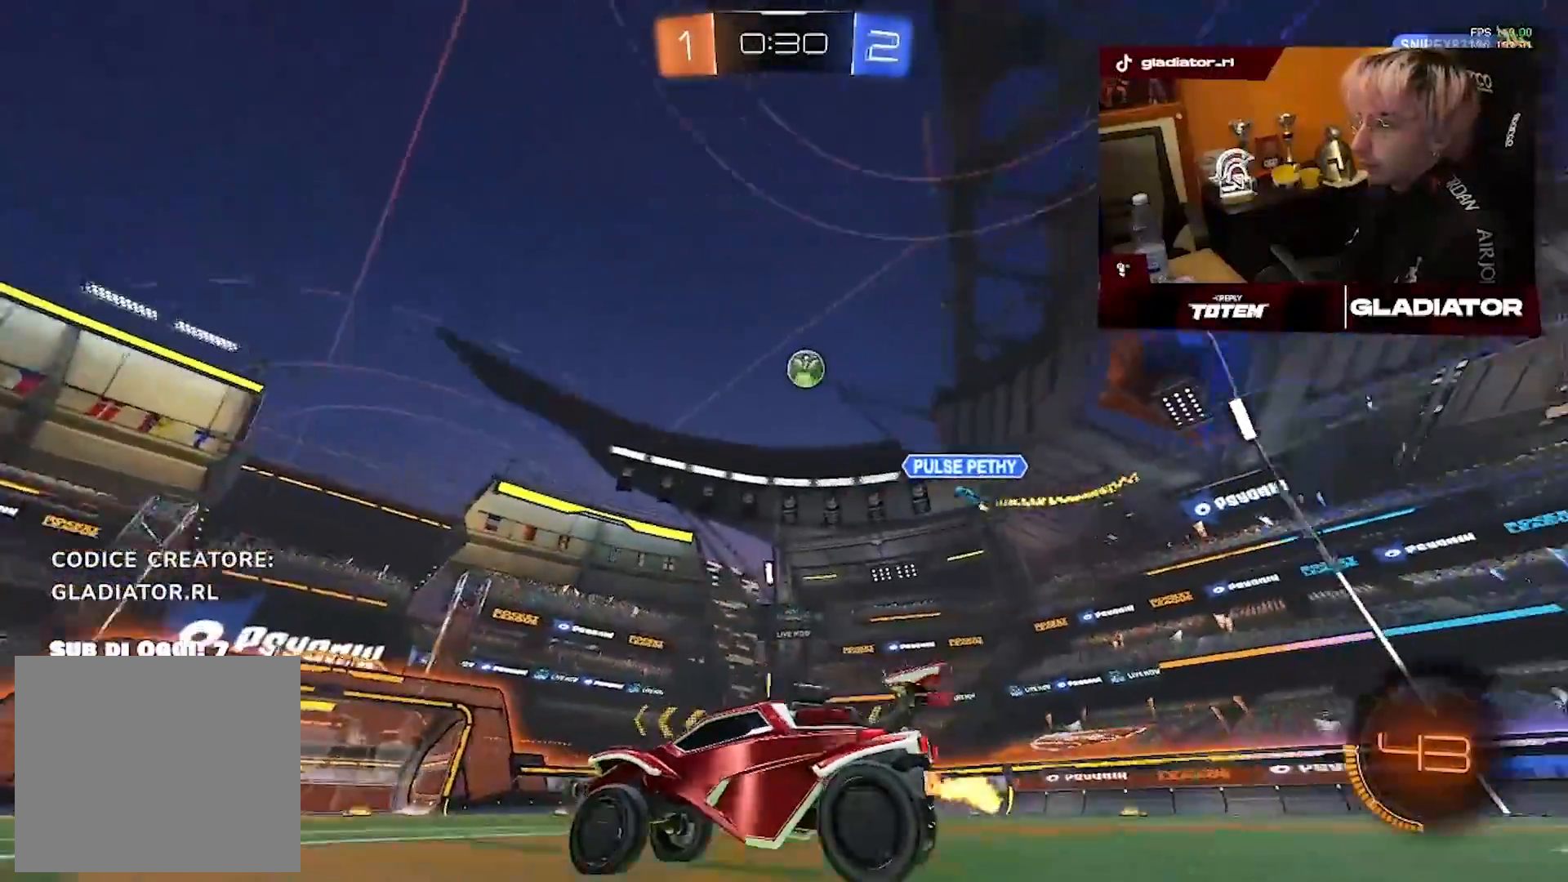
{"dt_ms": 500, "buttons": ["R1"], "left_stick": "center", "right_stick": "center", "events": [[300, "R1", "down"], [300, "left_stick", "up-right"], [467, "left_stick", "center"]]}
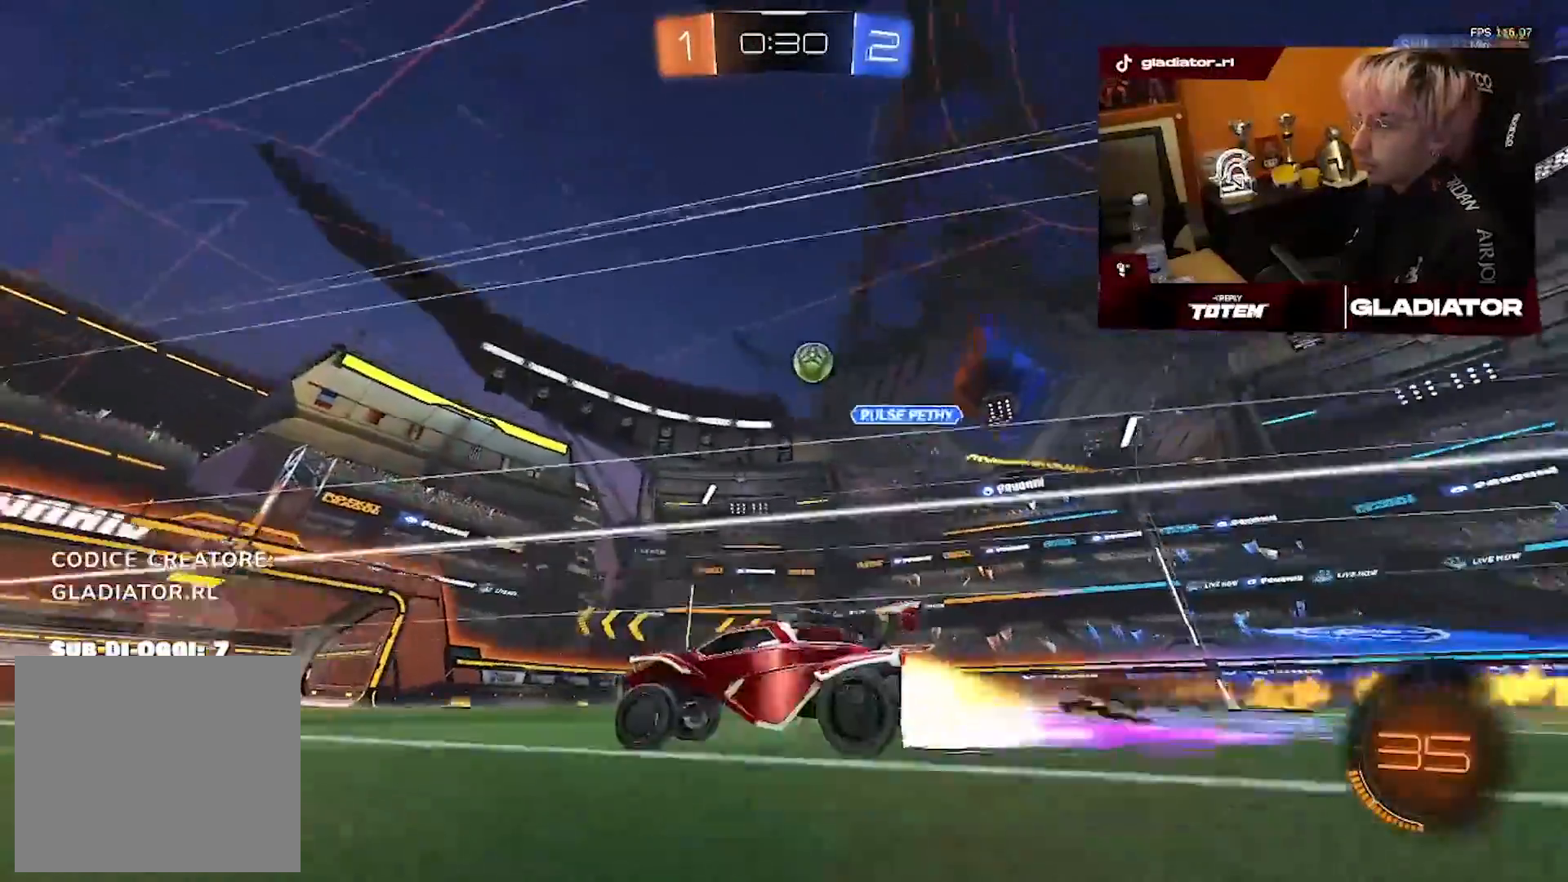
{"dt_ms": 500, "buttons": [], "left_stick": "center", "right_stick": "center", "events": [[50, "R1", "up"]]}
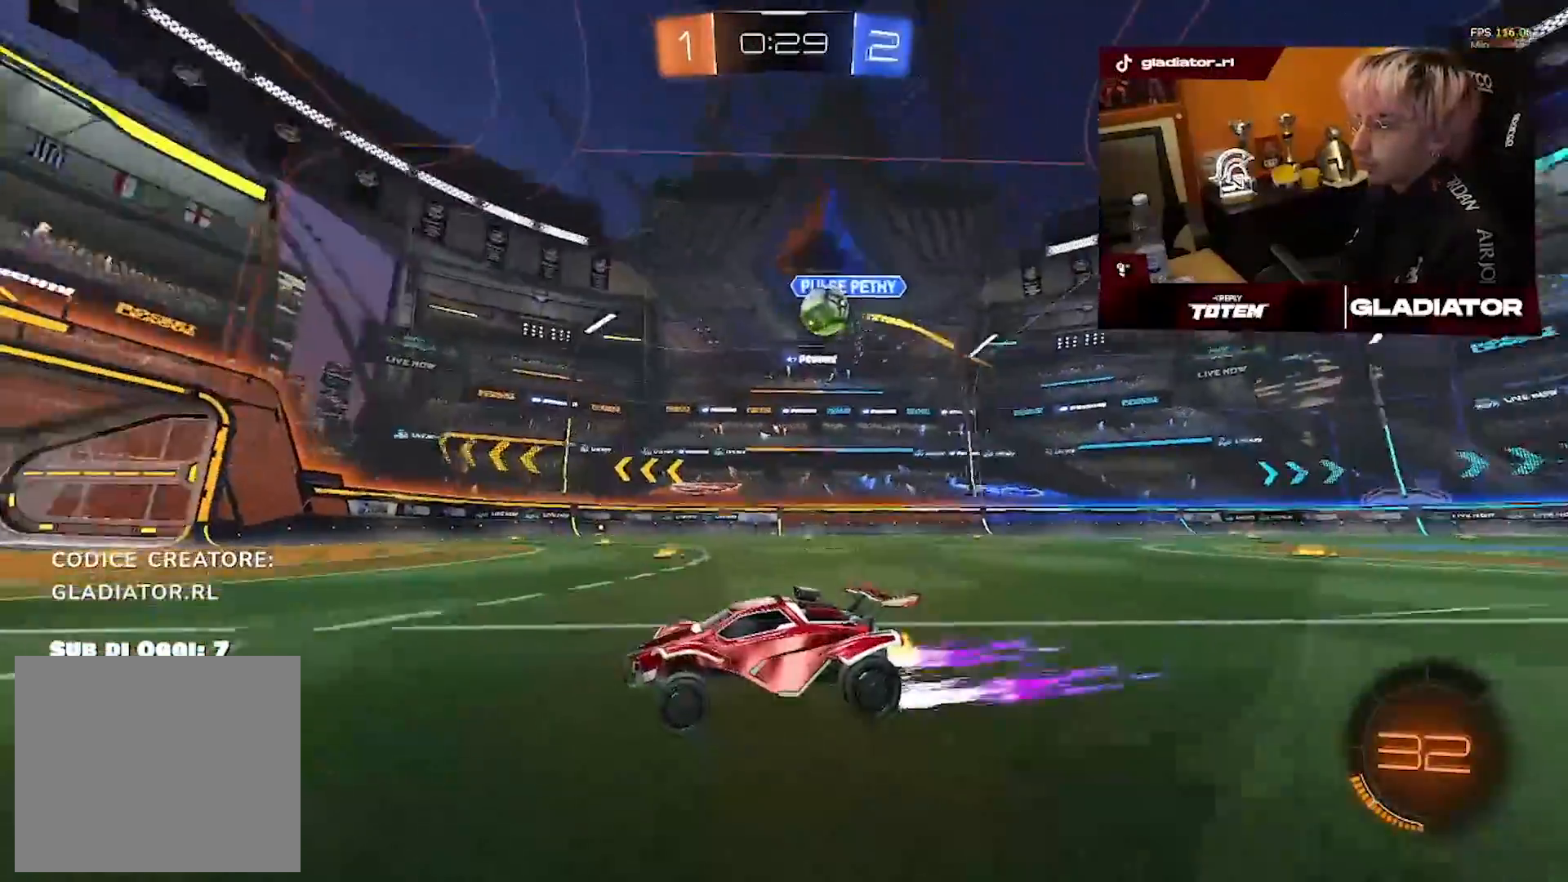
{"dt_ms": 500, "buttons": [], "left_stick": "up-right", "right_stick": "center", "events": [[217, "left_stick", "up-right"]]}
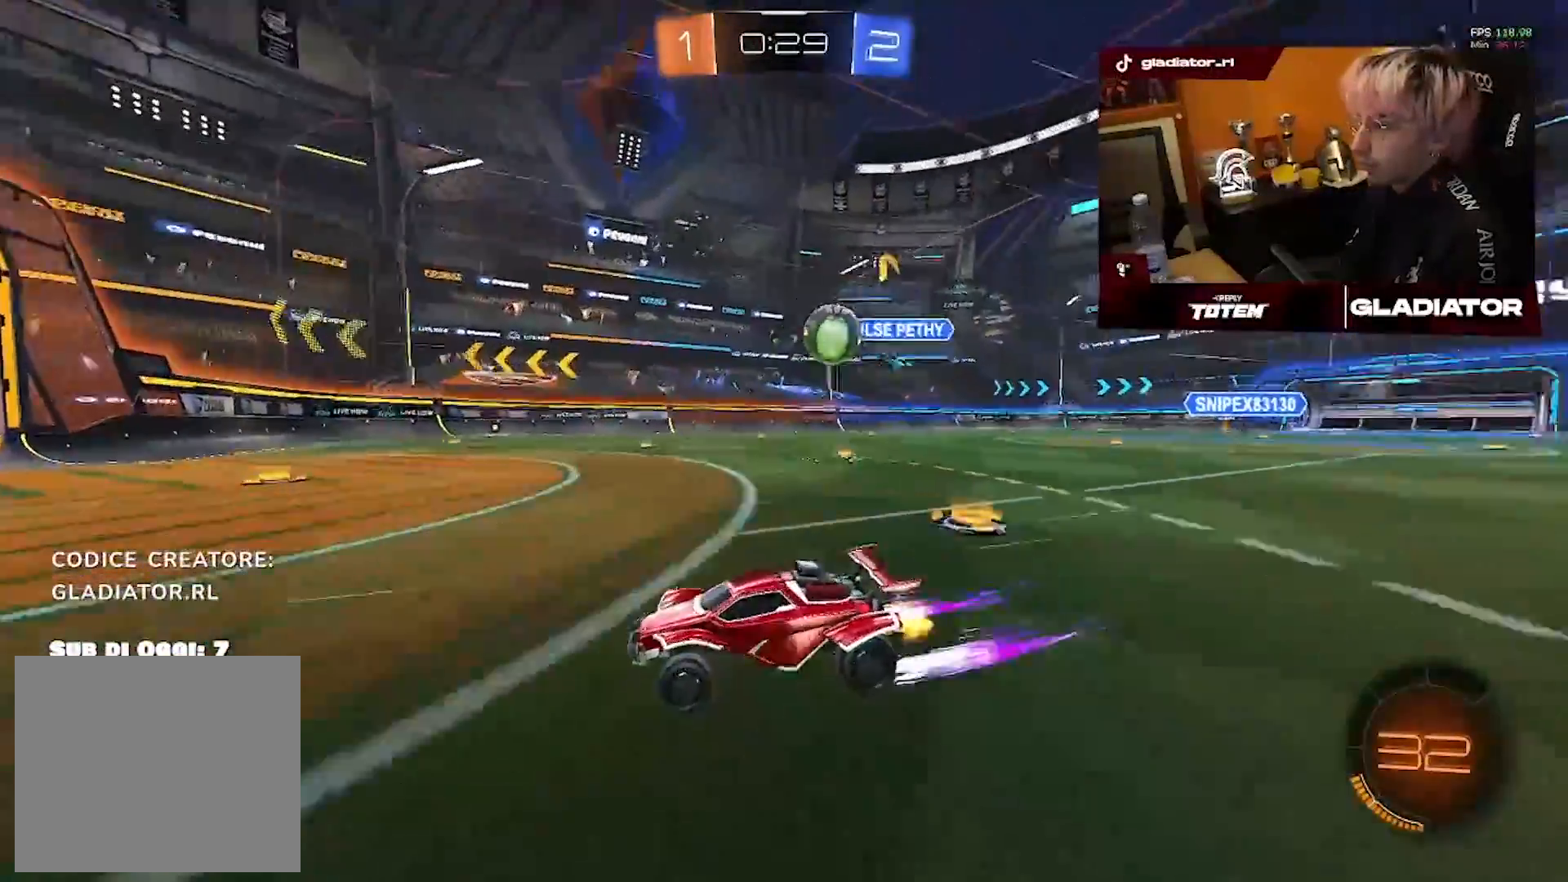
{"dt_ms": 500, "buttons": [], "left_stick": "up-left", "right_stick": "center", "events": [[333, "left_stick", "up-left"]]}
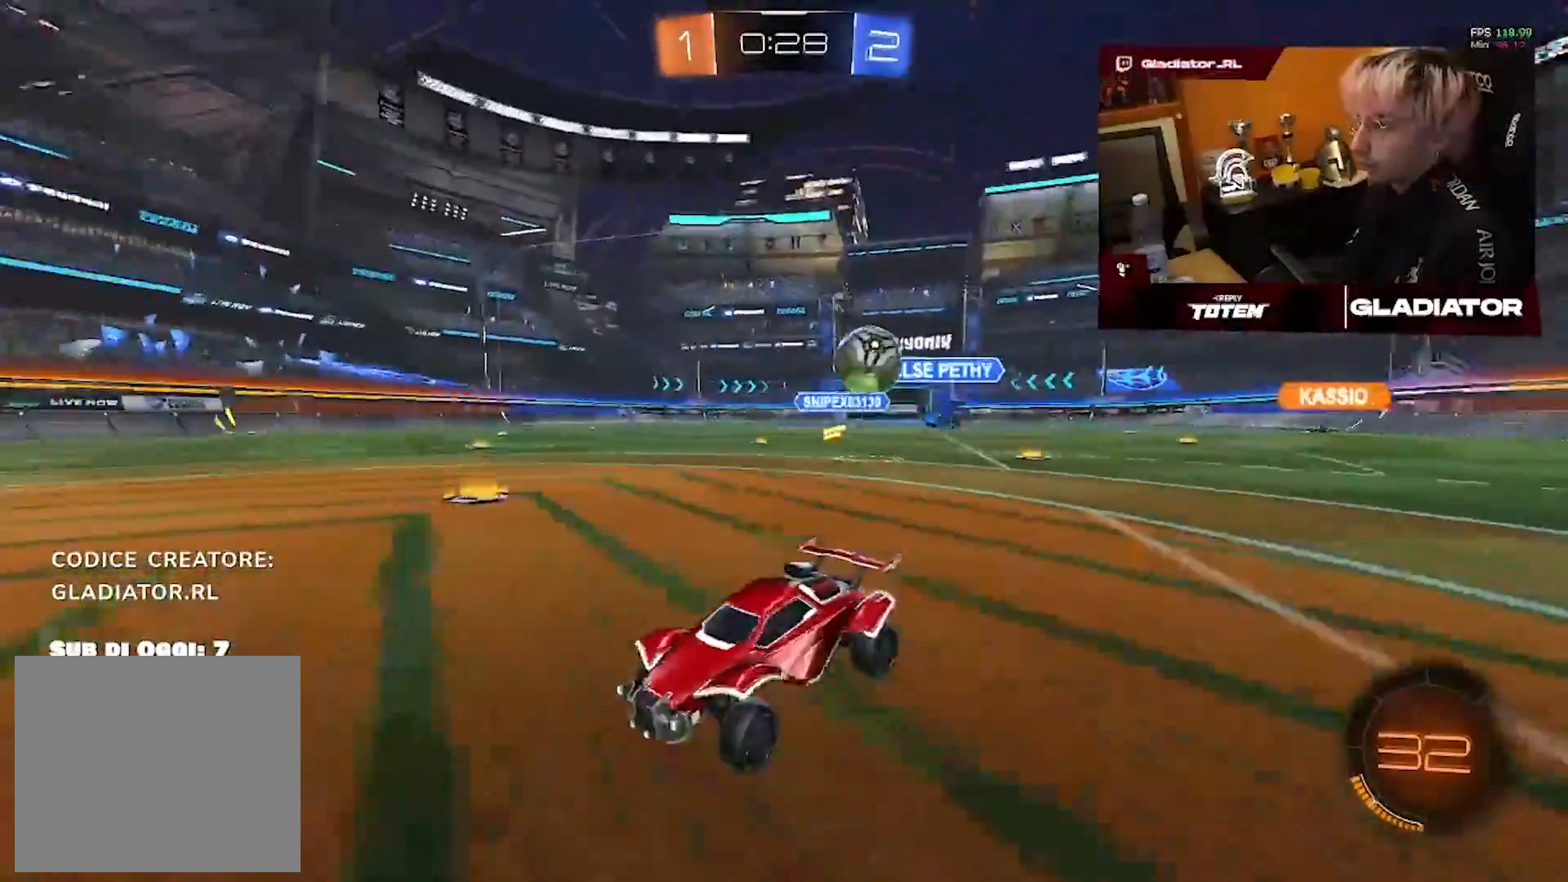
{"dt_ms": 500, "buttons": [], "left_stick": "center", "right_stick": "center", "events": [[67, "left_stick", "center"]]}
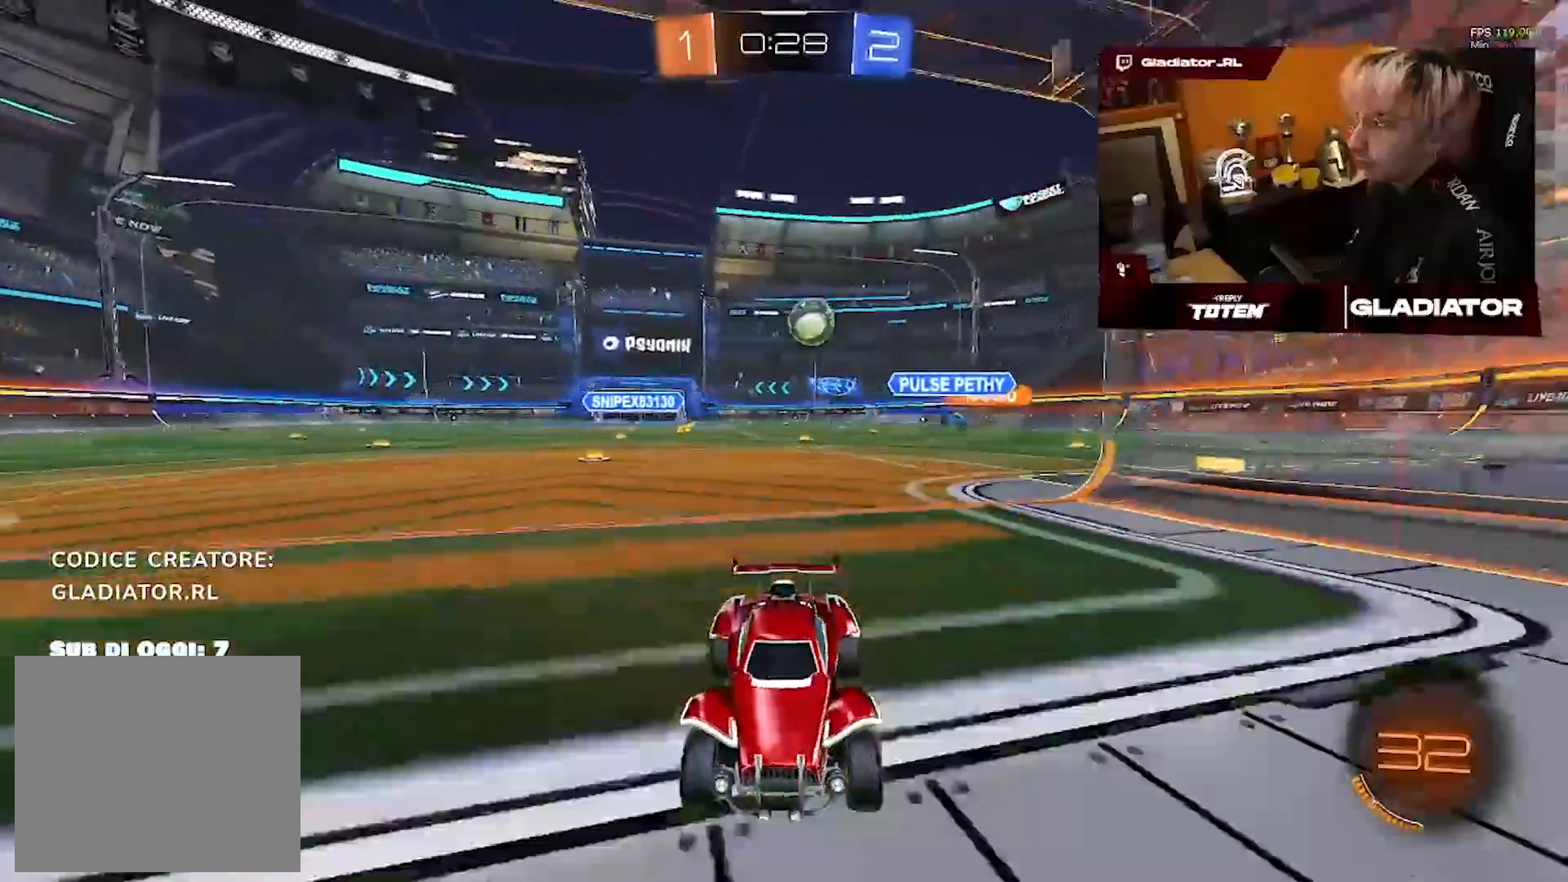
{"dt_ms": 500, "buttons": ["L2"], "left_stick": "left", "right_stick": "center", "events": [[300, "L2", "down"], [350, "left_stick", "left"]]}
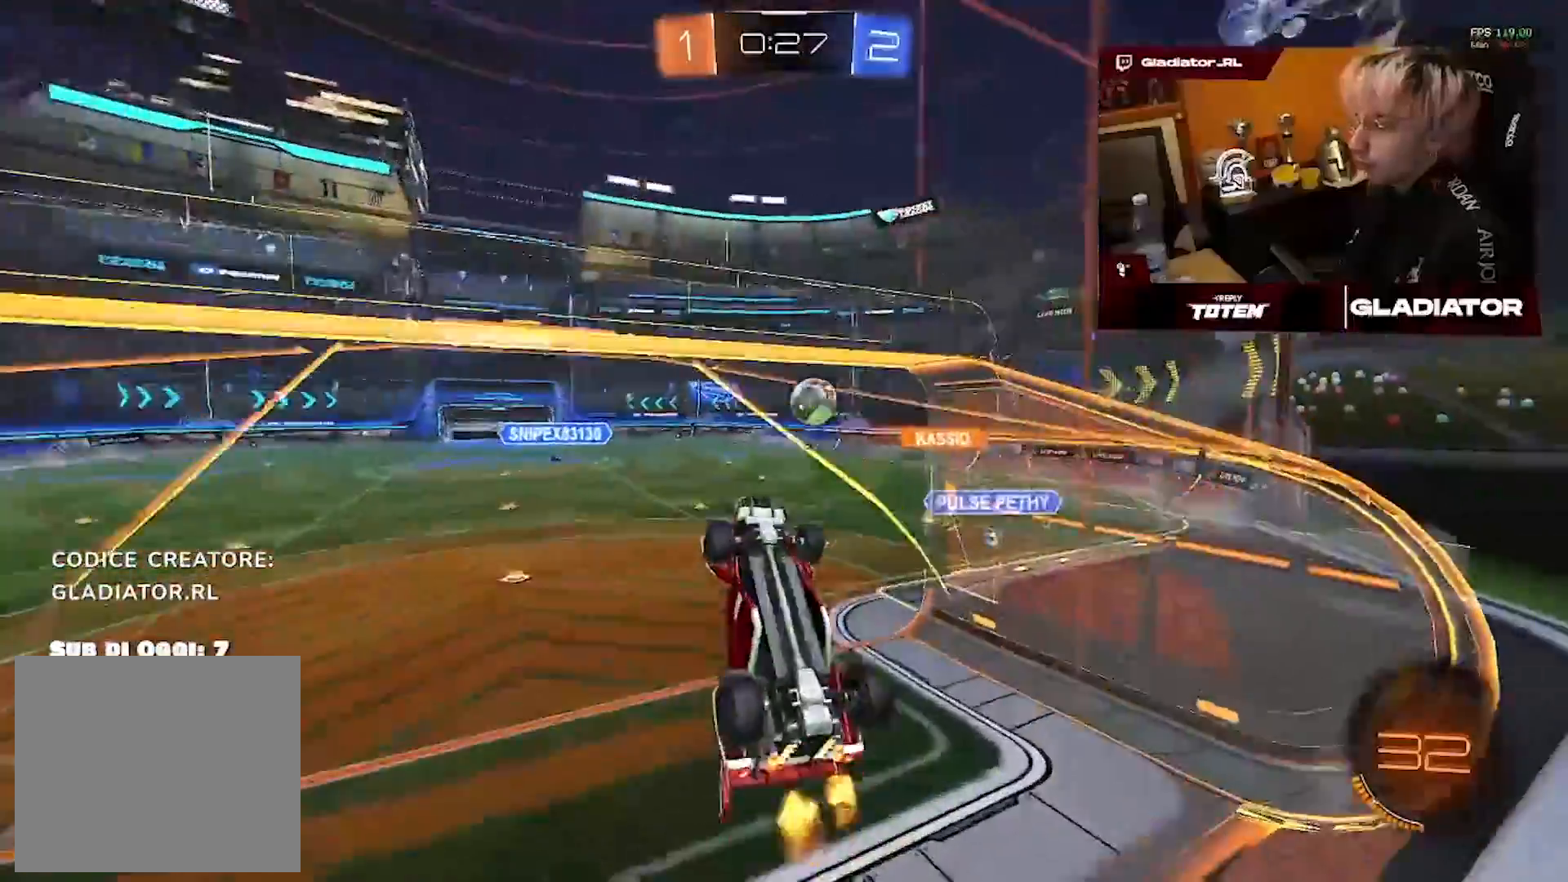
{"dt_ms": 500, "buttons": ["L2"], "left_stick": "up-left", "right_stick": "center", "events": [[50, "left_stick", "center"], [233, "left_stick", "down-left"], [417, "left_stick", "up-left"]]}
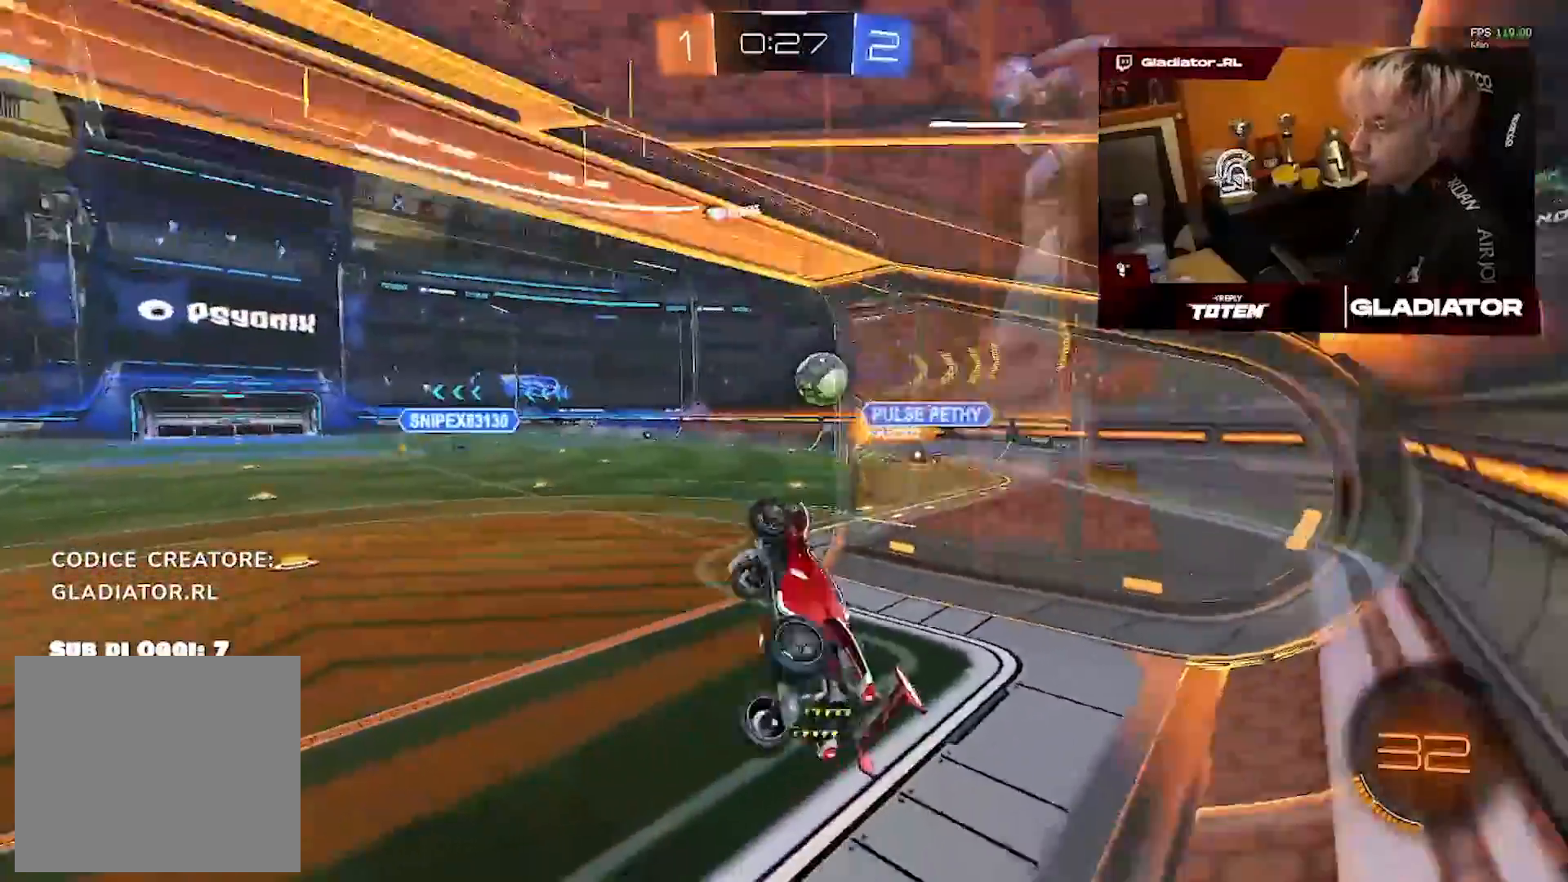
{"dt_ms": 500, "buttons": [], "left_stick": "center", "right_stick": "center", "events": [[83, "left_stick", "up"], [167, "L2", "up"], [267, "left_stick", "up-right"], [367, "left_stick", "center"]]}
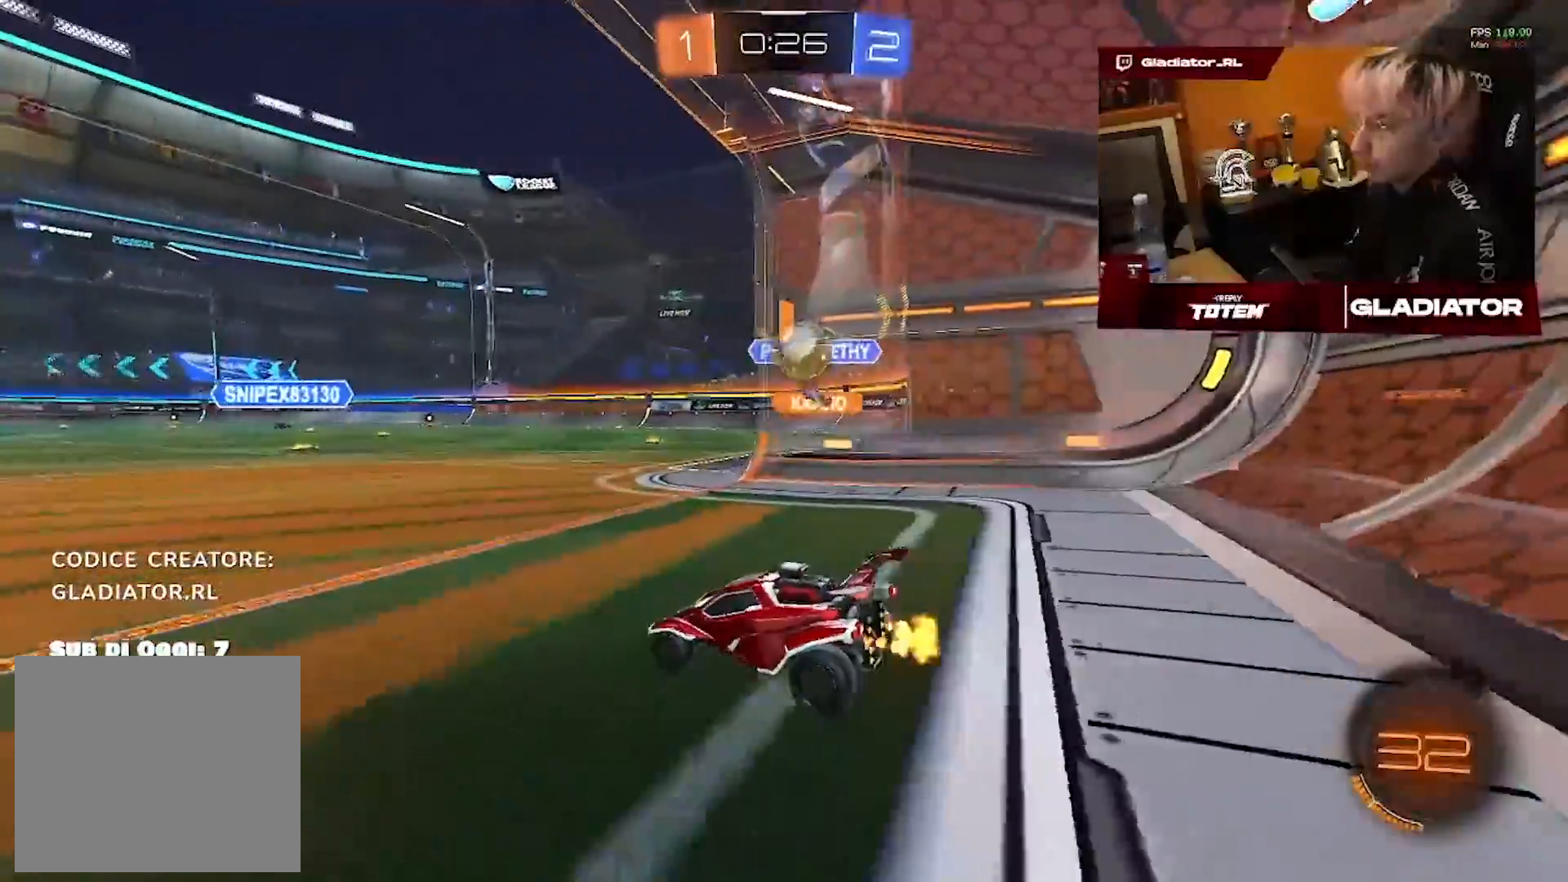
{"dt_ms": 500, "buttons": ["R1"], "left_stick": "center", "right_stick": "center", "events": [[67, "left_stick", "right"], [250, "R1", "down"], [383, "left_stick", "center"]]}
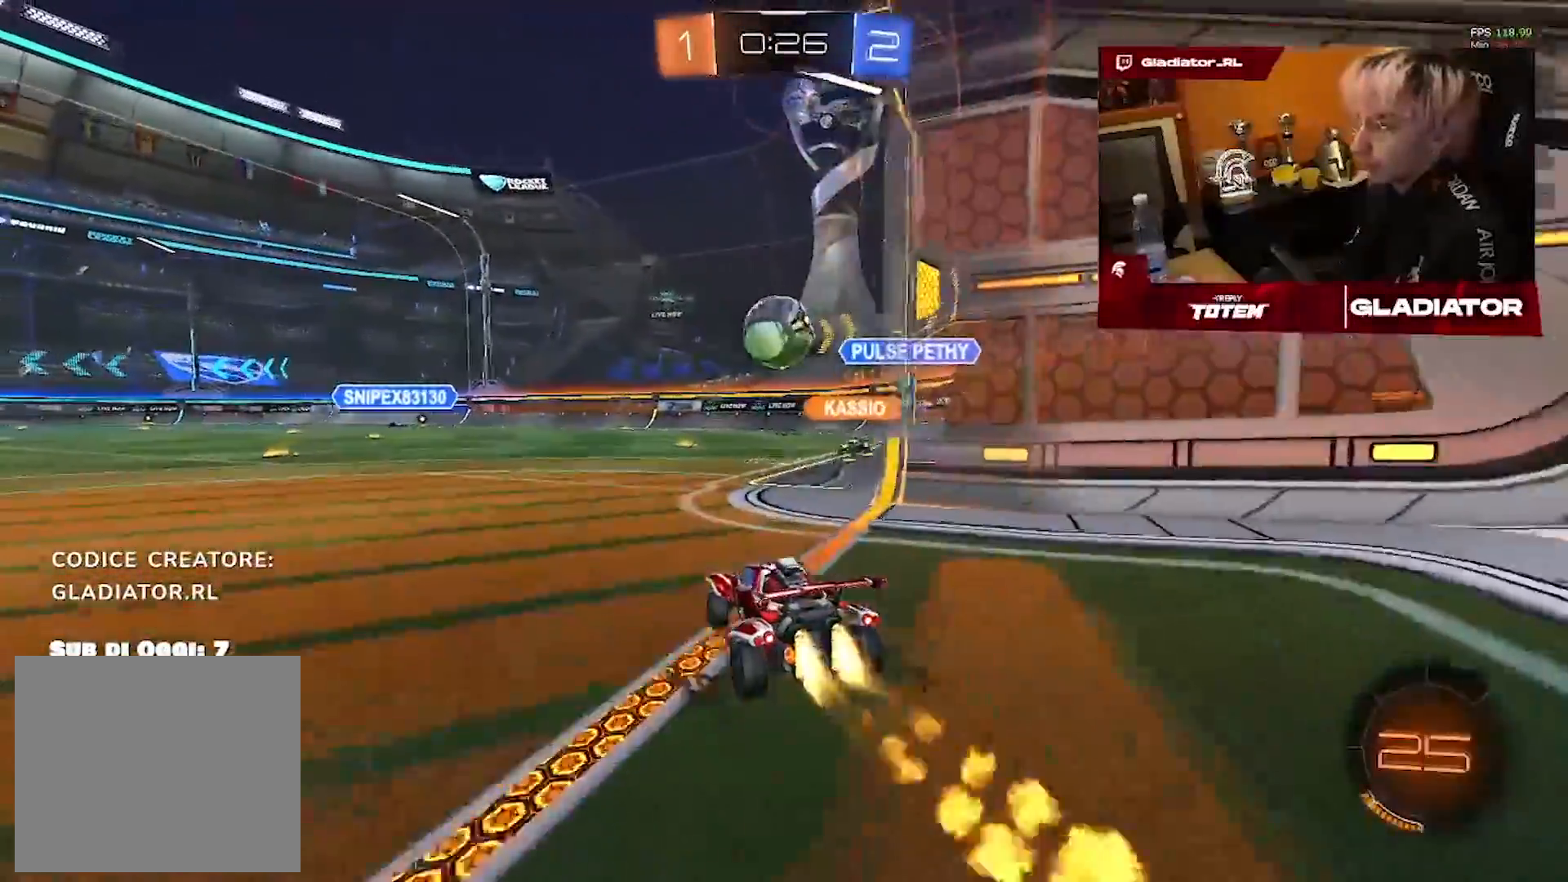
{"dt_ms": 500, "buttons": ["R1"], "left_stick": "center", "right_stick": "center", "events": [[283, "left_stick", "down"], [450, "left_stick", "center"]]}
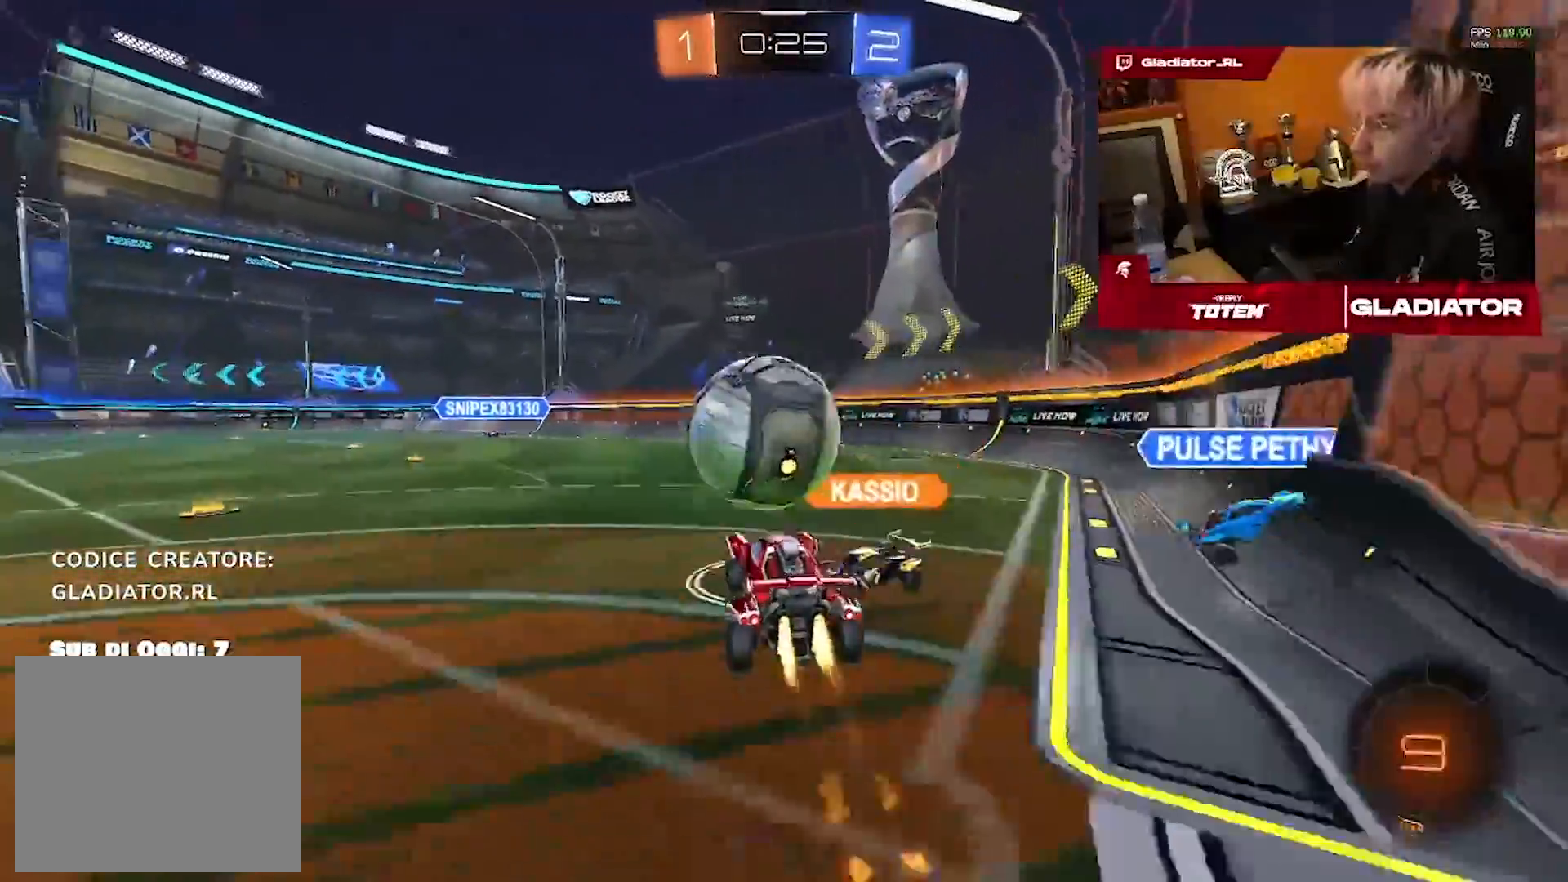
{"dt_ms": 1000, "buttons": [], "left_stick": "center", "right_stick": "center", "events": [[33, "left_stick", "up-left"], [117, "left_stick", "down"], [500, "left_stick", "down-left"], [800, "R1", "up"], [800, "left_stick", "left"], [967, "left_stick", "center"]]}
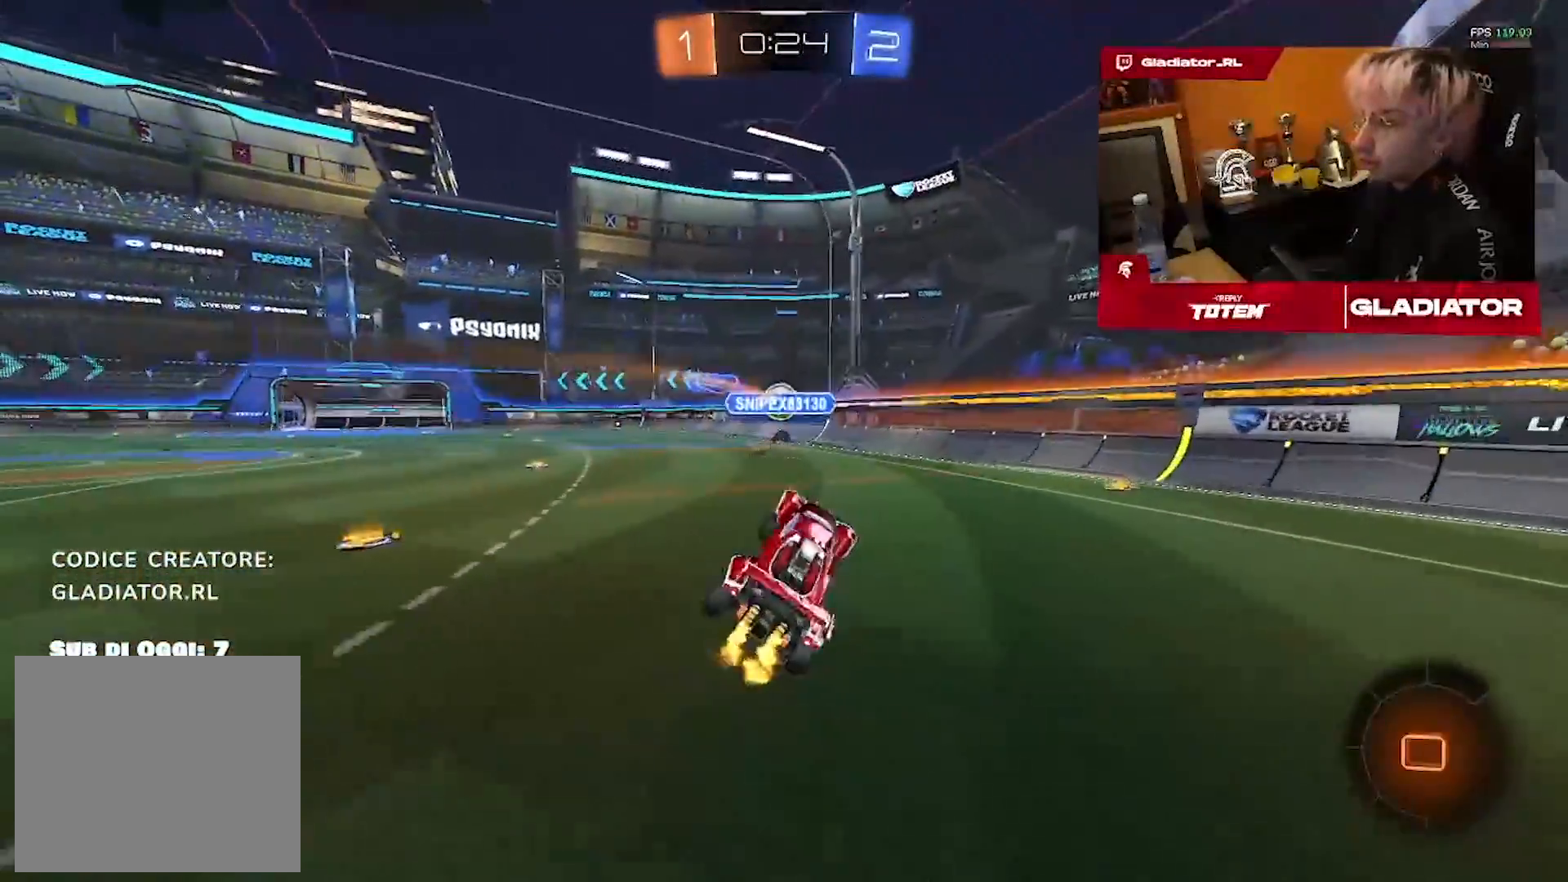
{"dt_ms": 500, "buttons": [], "left_stick": "left", "right_stick": "center", "events": [[183, "left_stick", "left"]]}
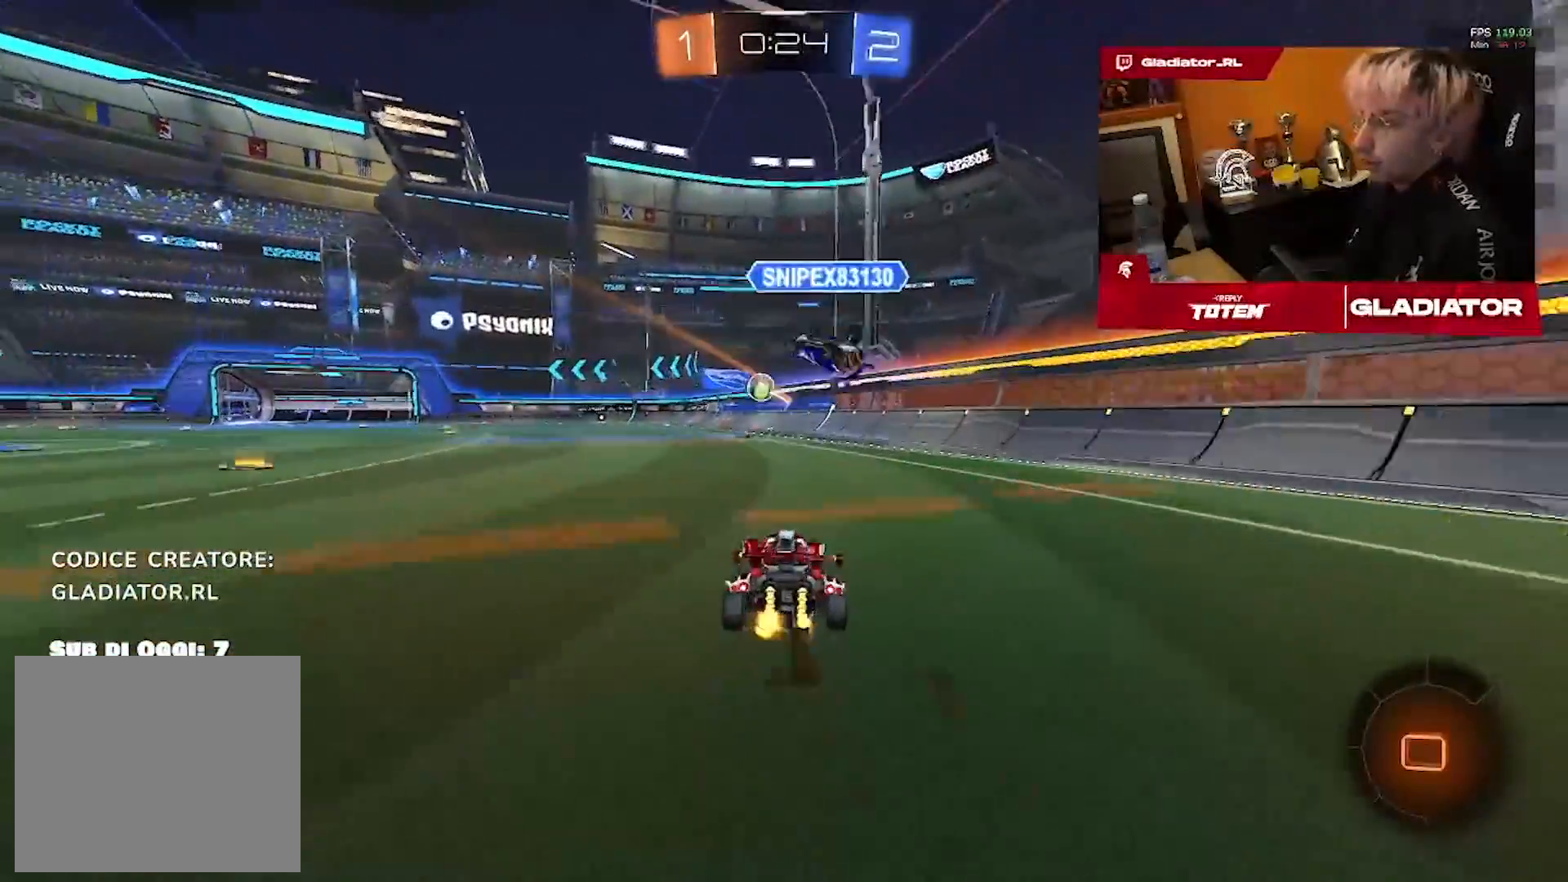
{"dt_ms": 500, "buttons": [], "left_stick": "center", "right_stick": "center", "events": [[267, "left_stick", "down-left"], [467, "left_stick", "center"]]}
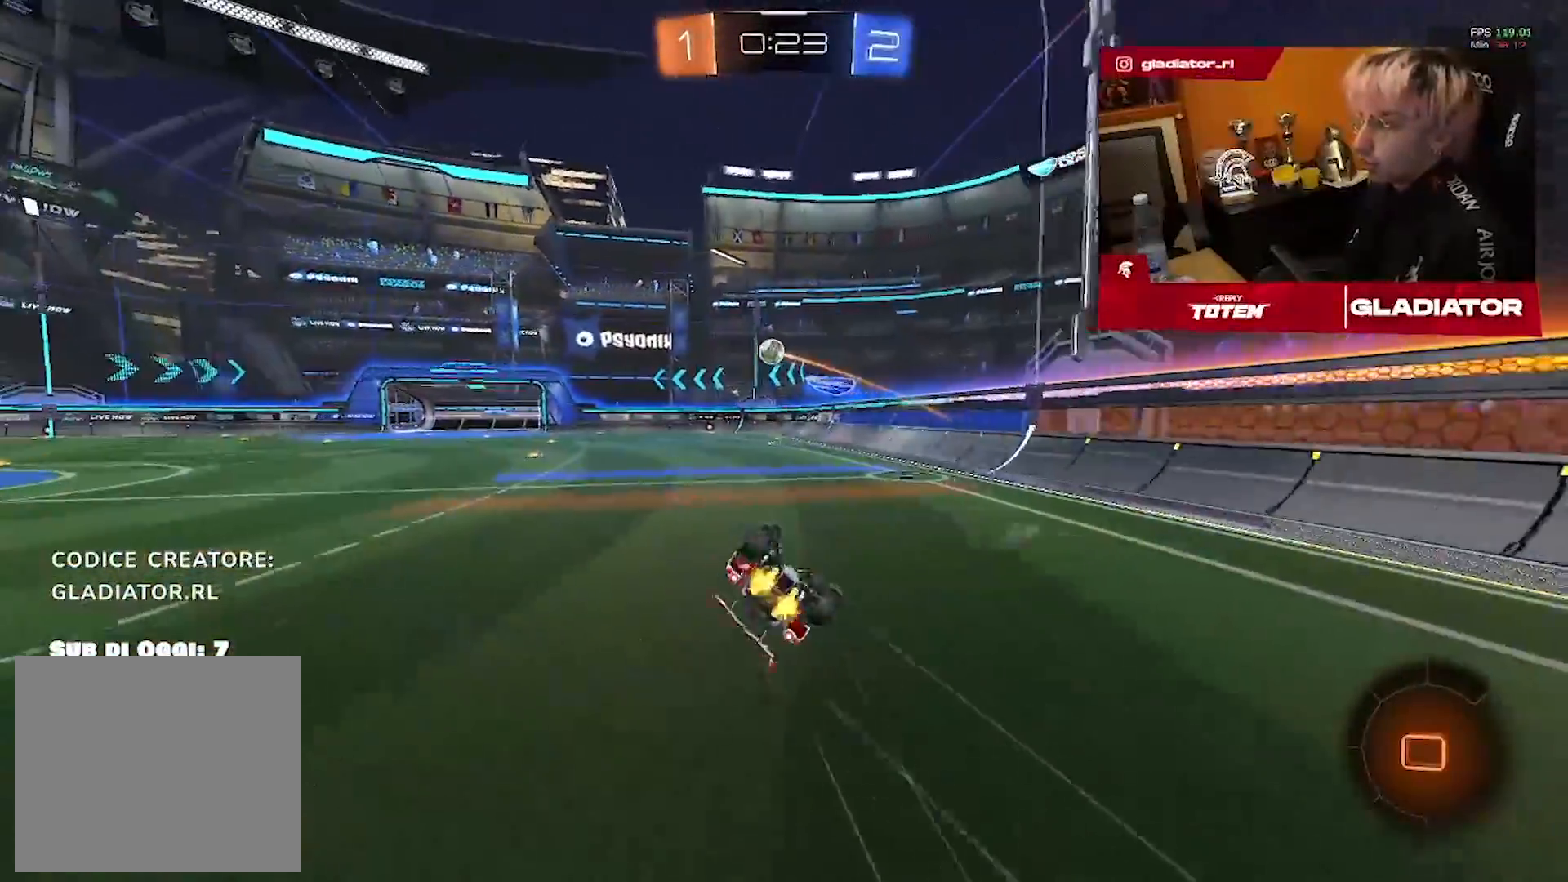
{"dt_ms": 500, "buttons": [], "left_stick": "center", "right_stick": "center", "events": [[83, "left_stick", "left"], [400, "left_stick", "center"]]}
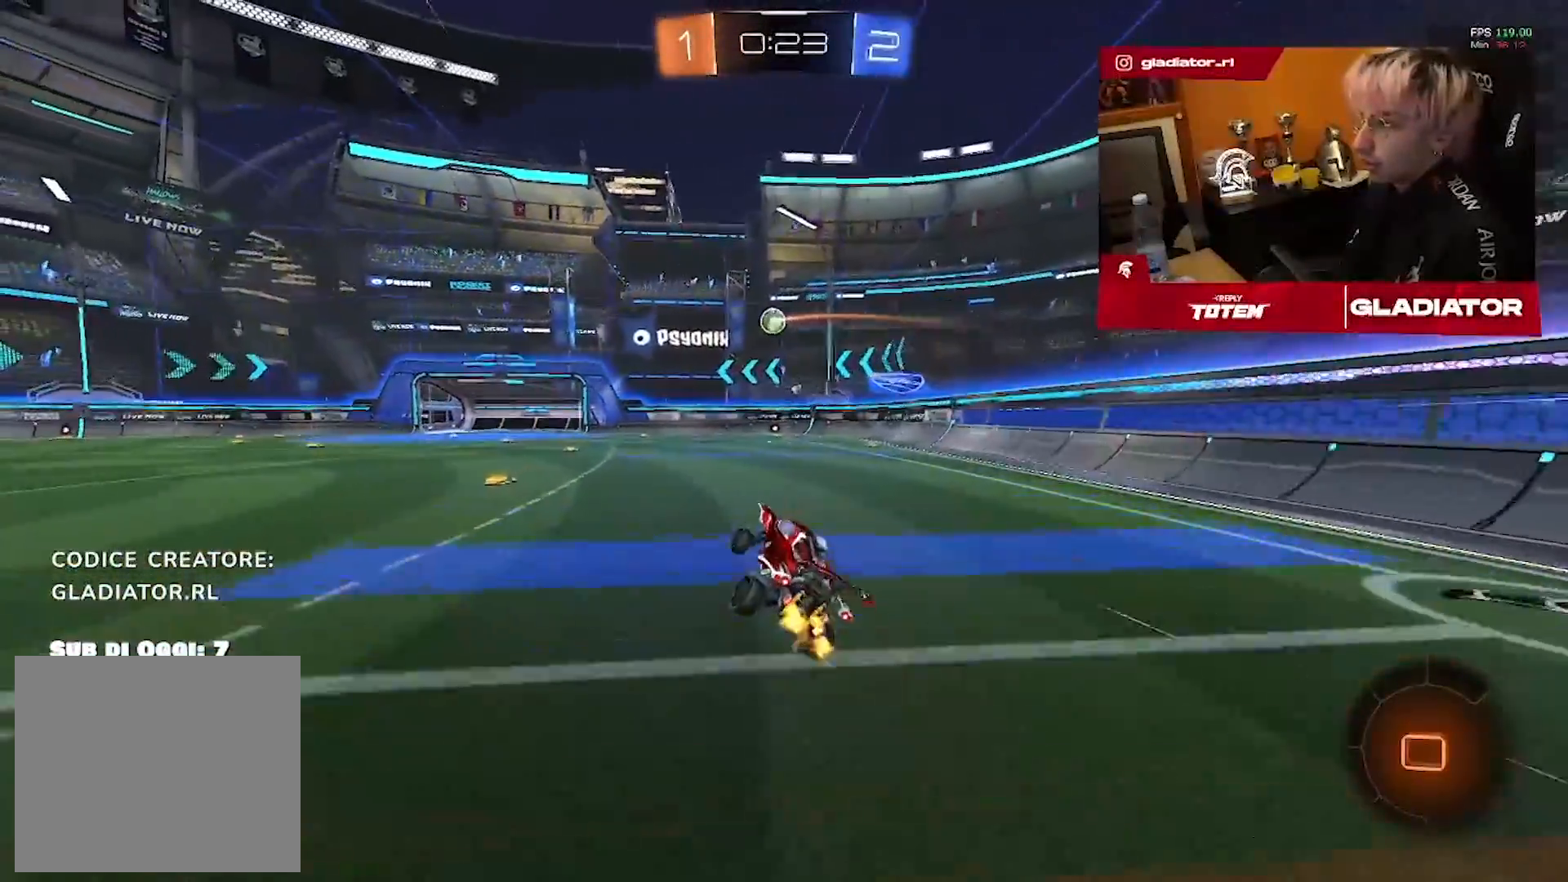
{"dt_ms": 1000, "buttons": [], "left_stick": "center", "right_stick": "center"}
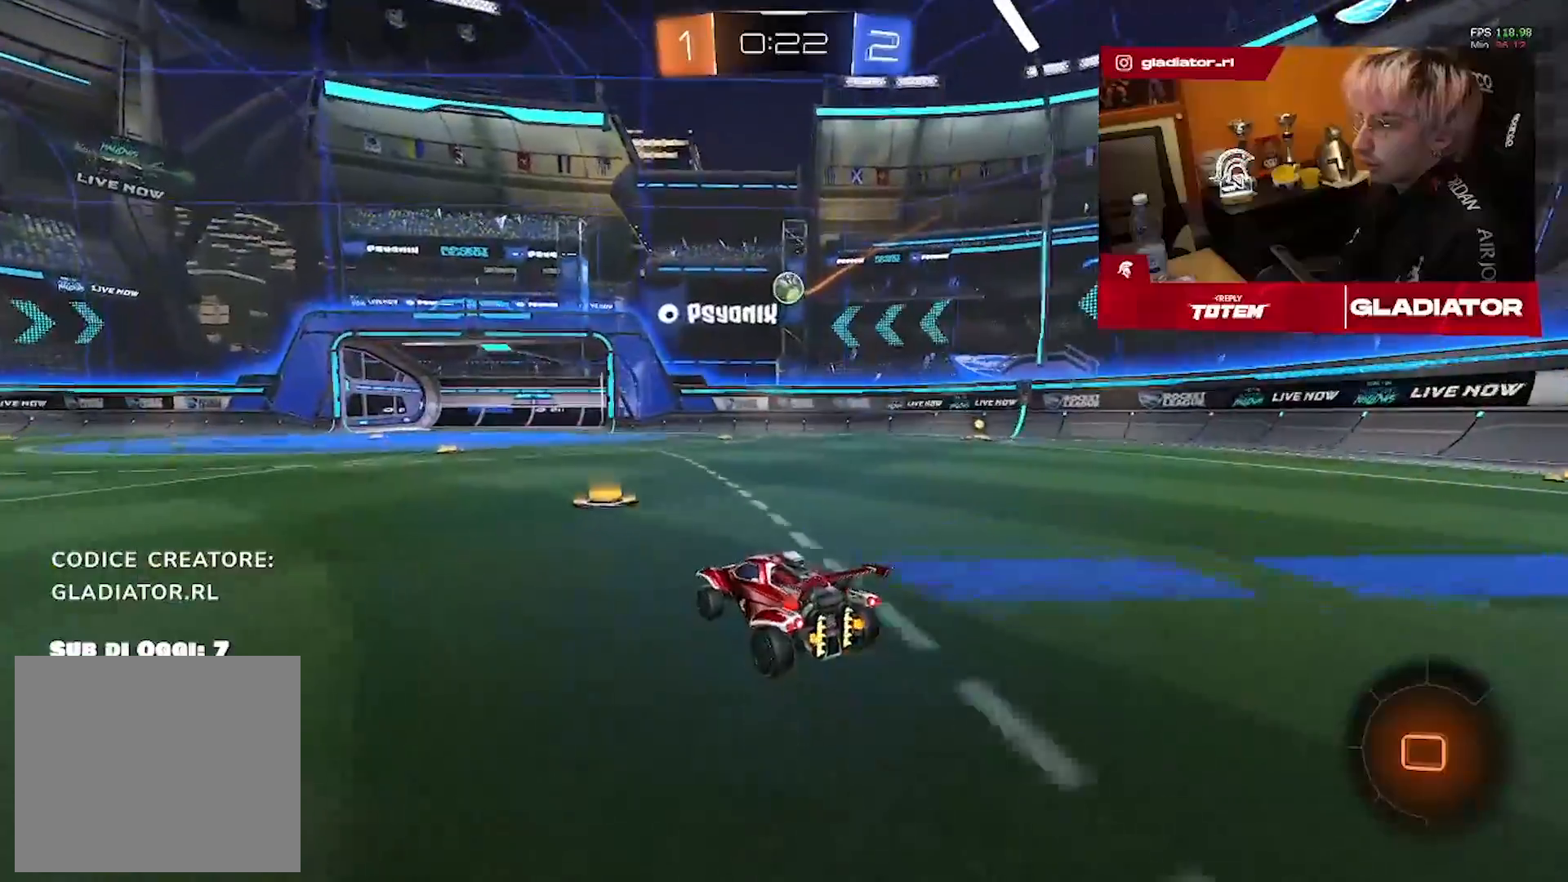
{"dt_ms": 500, "buttons": ["R1"], "left_stick": "center", "right_stick": "center", "events": [[17, "L2", "down"], [117, "L2", "up"], [133, "left_stick", "down-right"], [183, "left_stick", "down"], [433, "left_stick", "center"], [450, "R1", "down"]]}
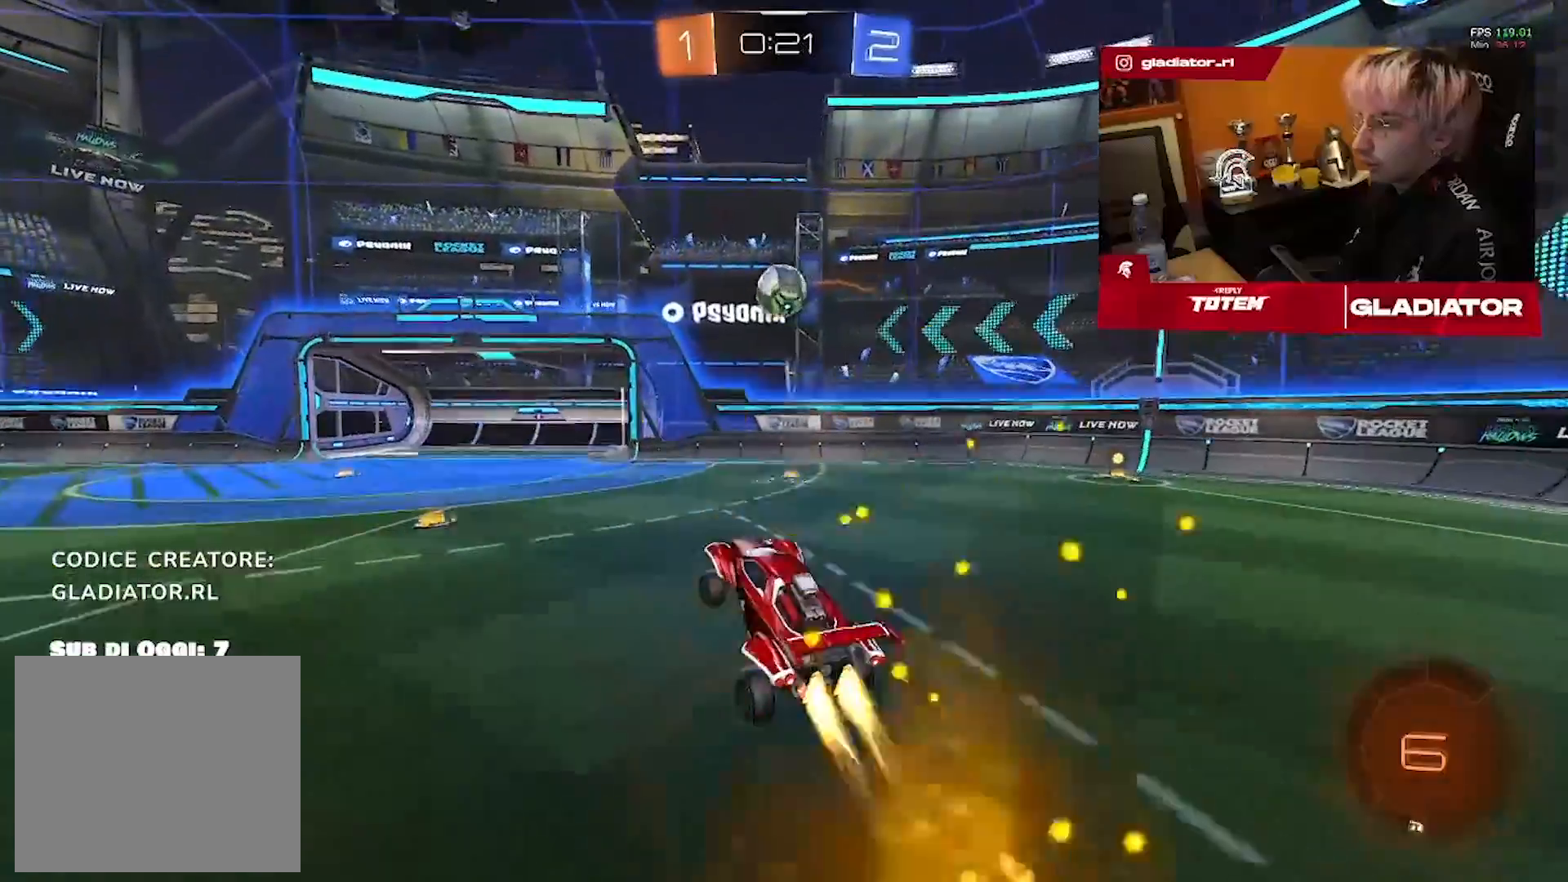
{"dt_ms": 500, "buttons": [], "left_stick": "up-right", "right_stick": "center", "events": [[33, "left_stick", "up-right"], [133, "R1", "up"], [167, "left_stick", "center"], [383, "left_stick", "up-right"]]}
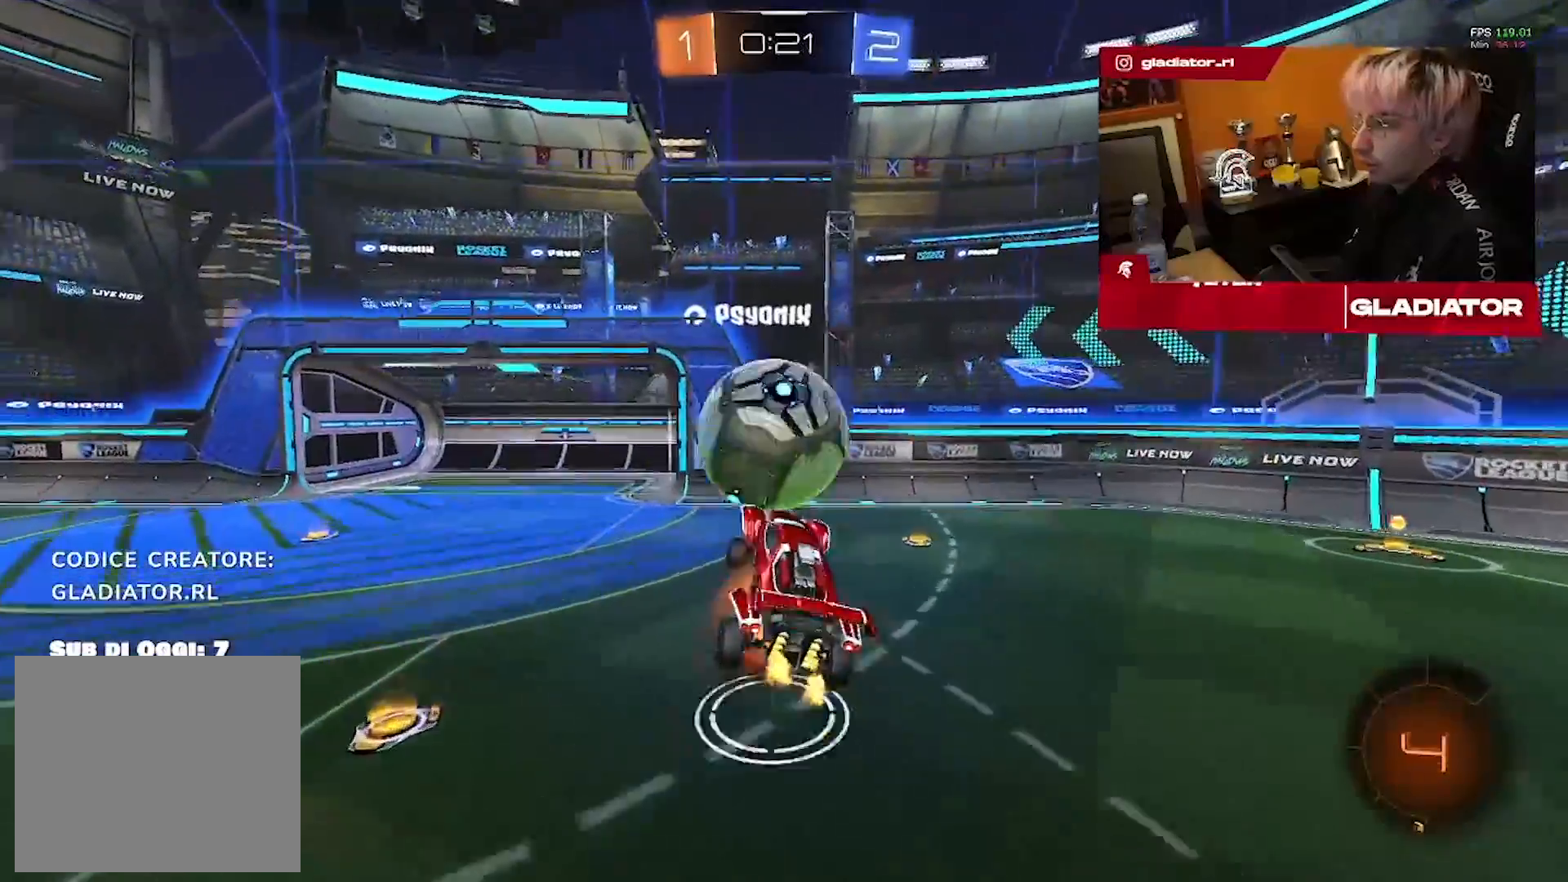
{"dt_ms": 500, "buttons": [], "left_stick": "down-right", "right_stick": "center", "events": [[150, "left_stick", "down"], [383, "left_stick", "down-right"]]}
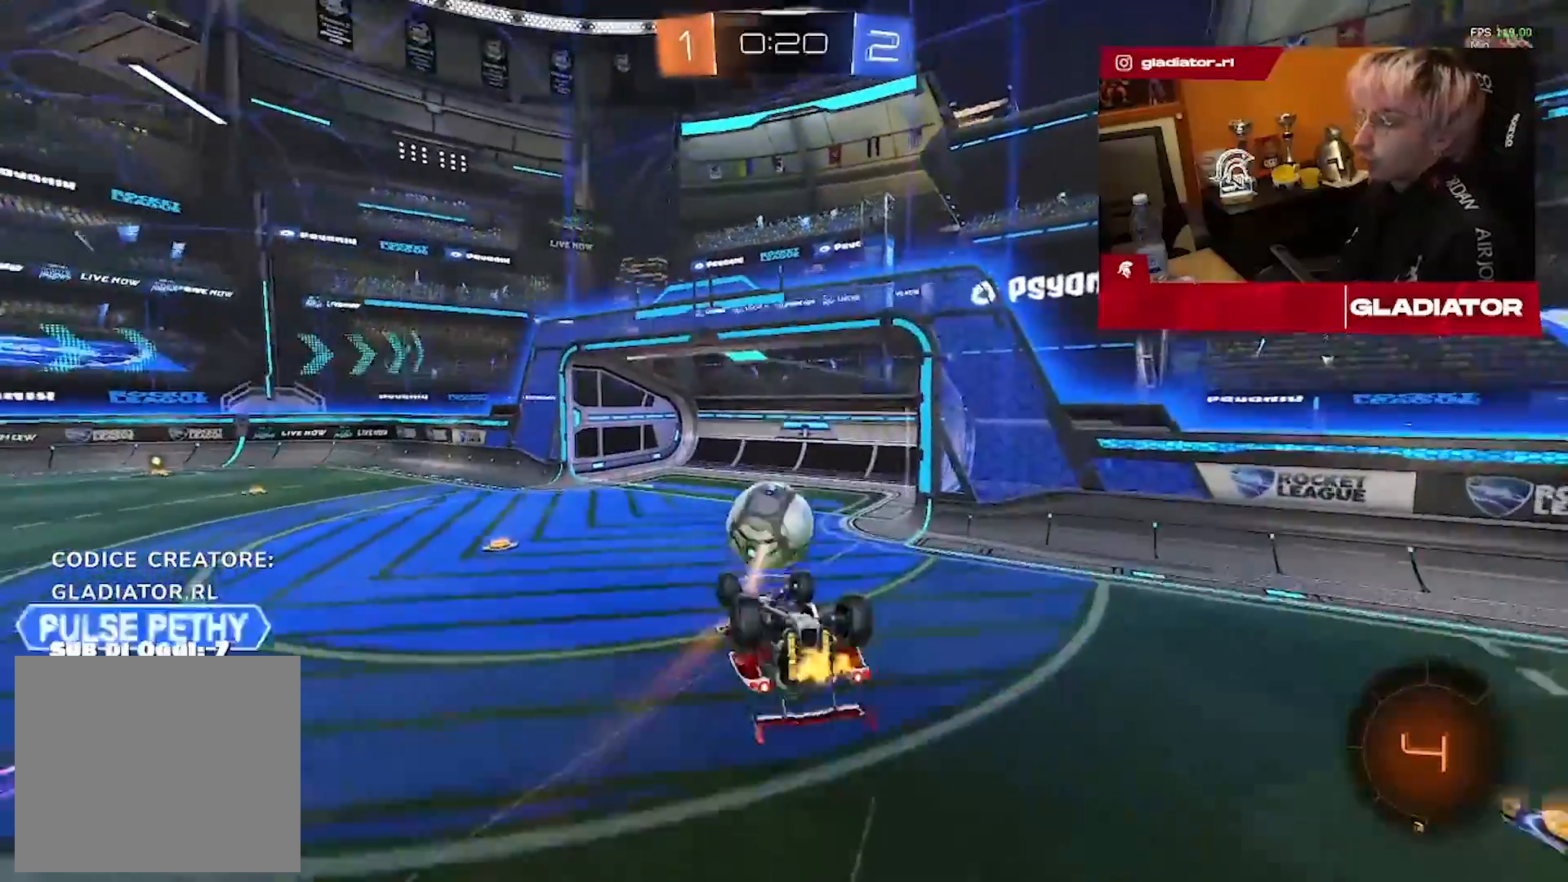
{"dt_ms": 500, "buttons": [], "left_stick": "center", "right_stick": "center", "events": [[383, "left_stick", "center"]]}
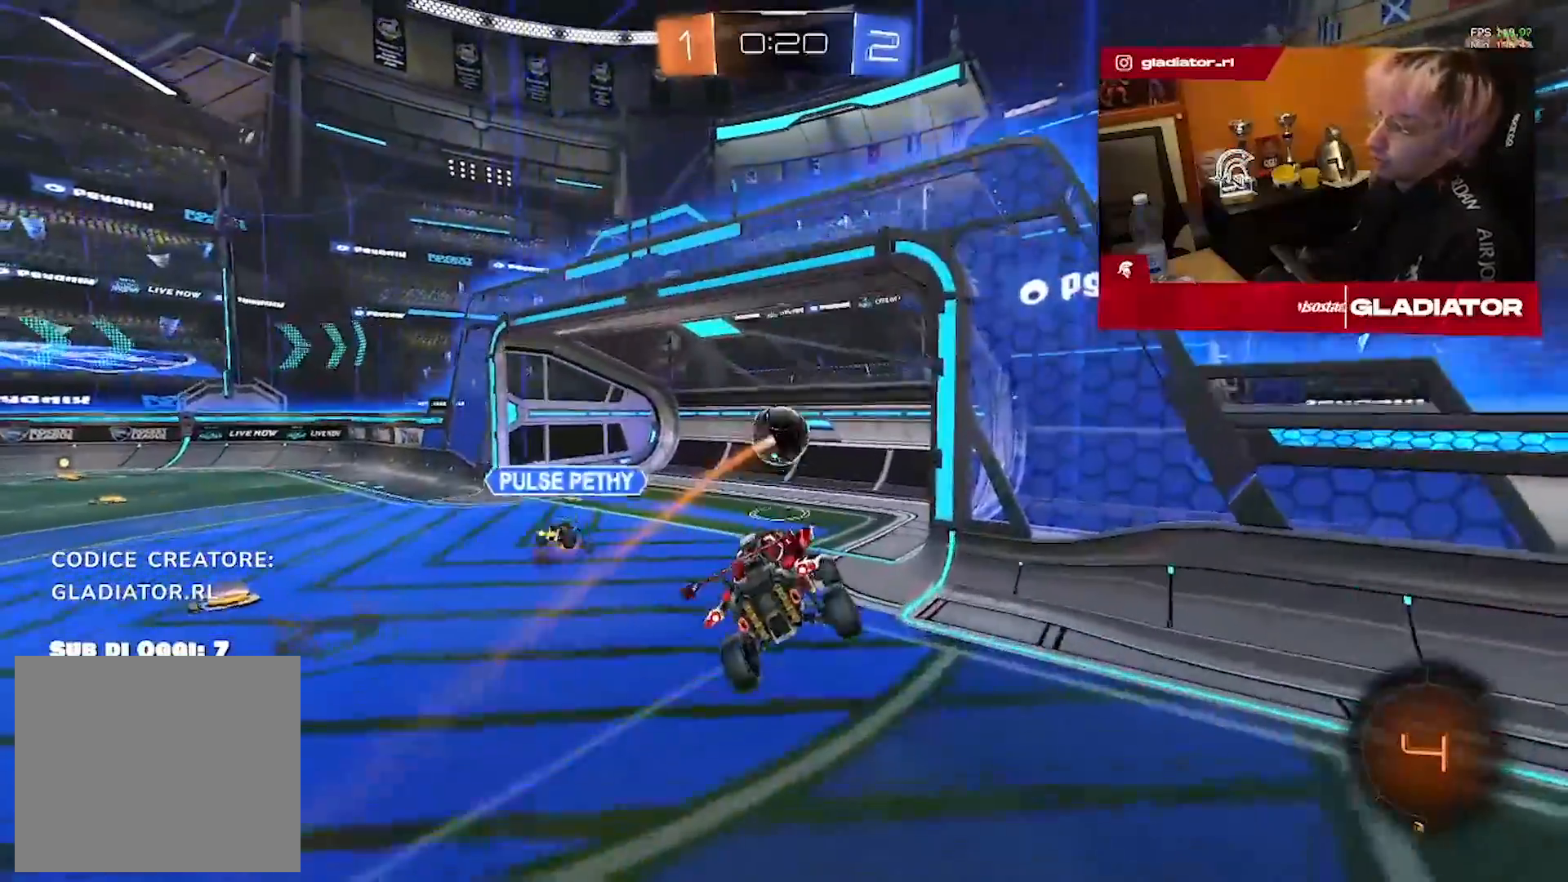
{"dt_ms": 500, "buttons": [], "left_stick": "center", "right_stick": "center", "events": []}
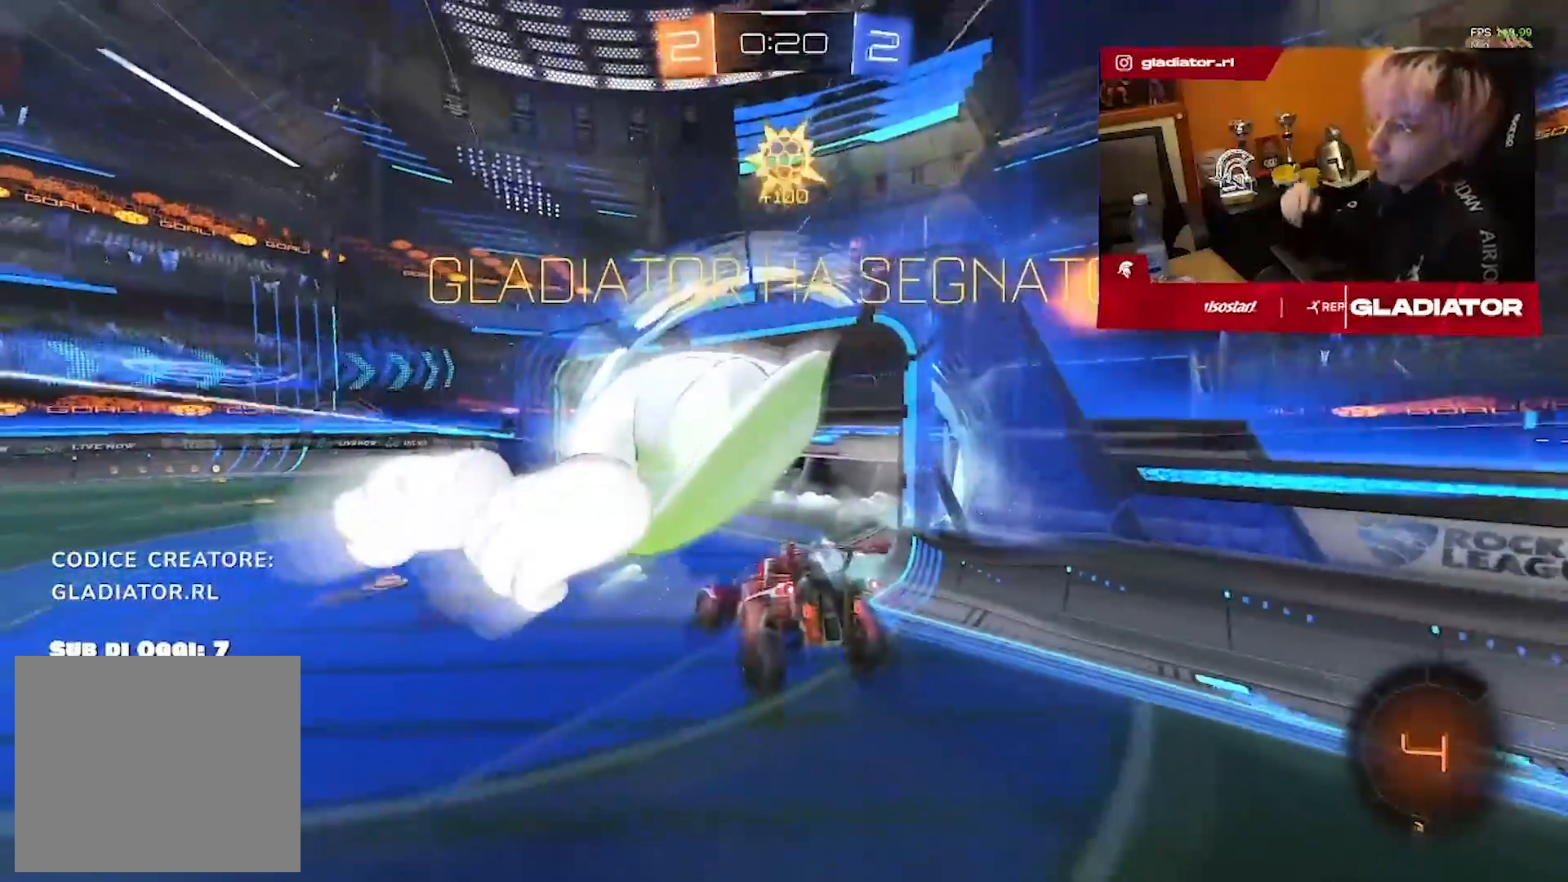
{"dt_ms": 500, "buttons": [], "left_stick": "right", "right_stick": "center", "events": [[200, "left_stick", "down-left"], [367, "left_stick", "center"], [433, "left_stick", "right"]]}
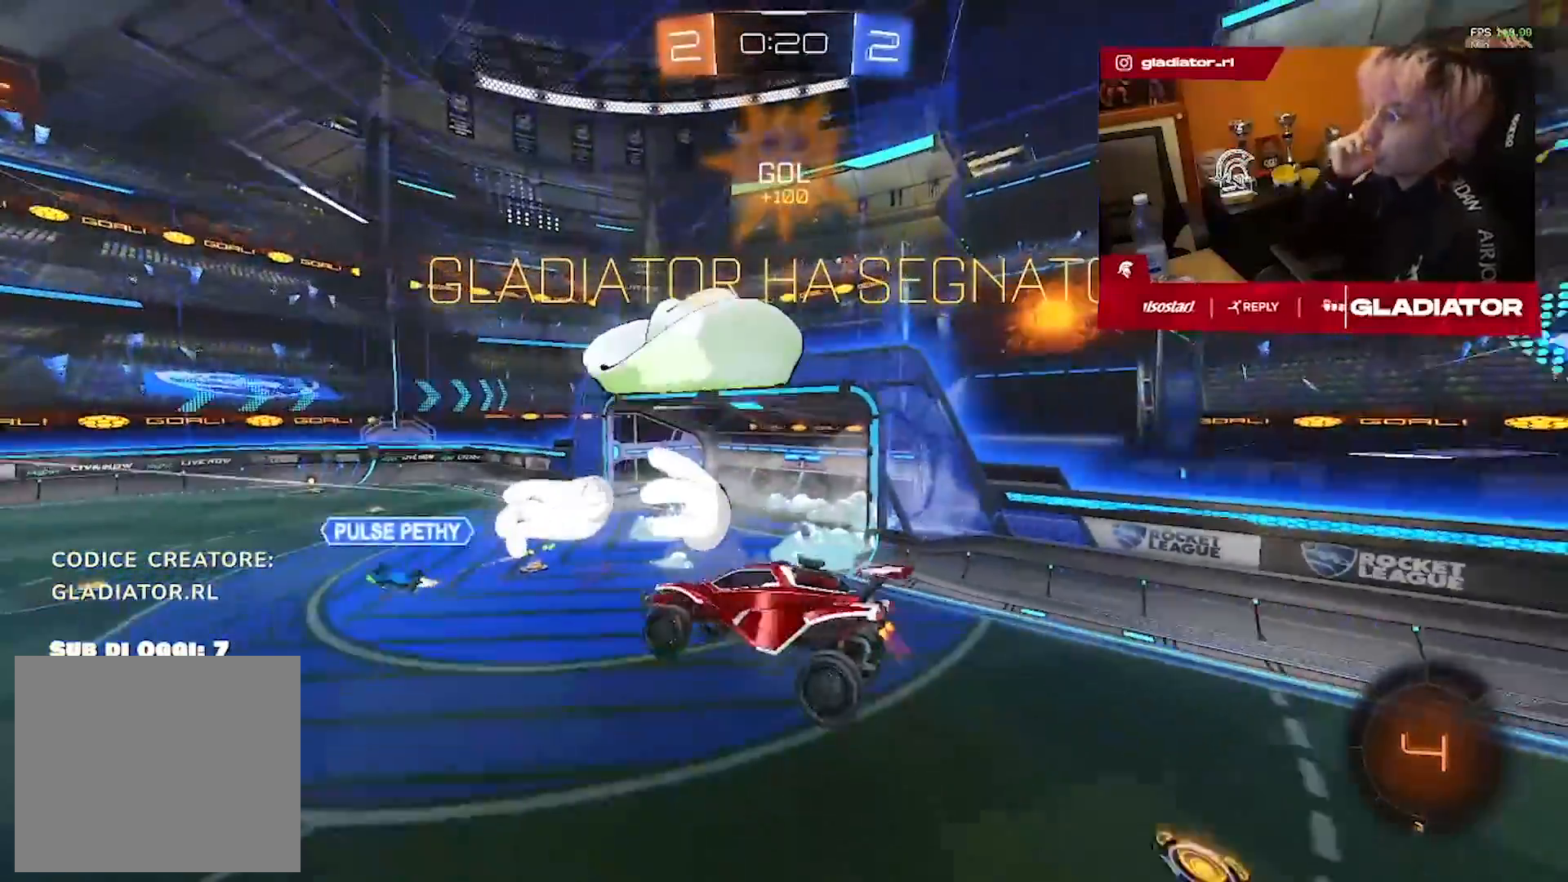
{"dt_ms": 500, "buttons": [], "left_stick": "up-left", "right_stick": "center"}
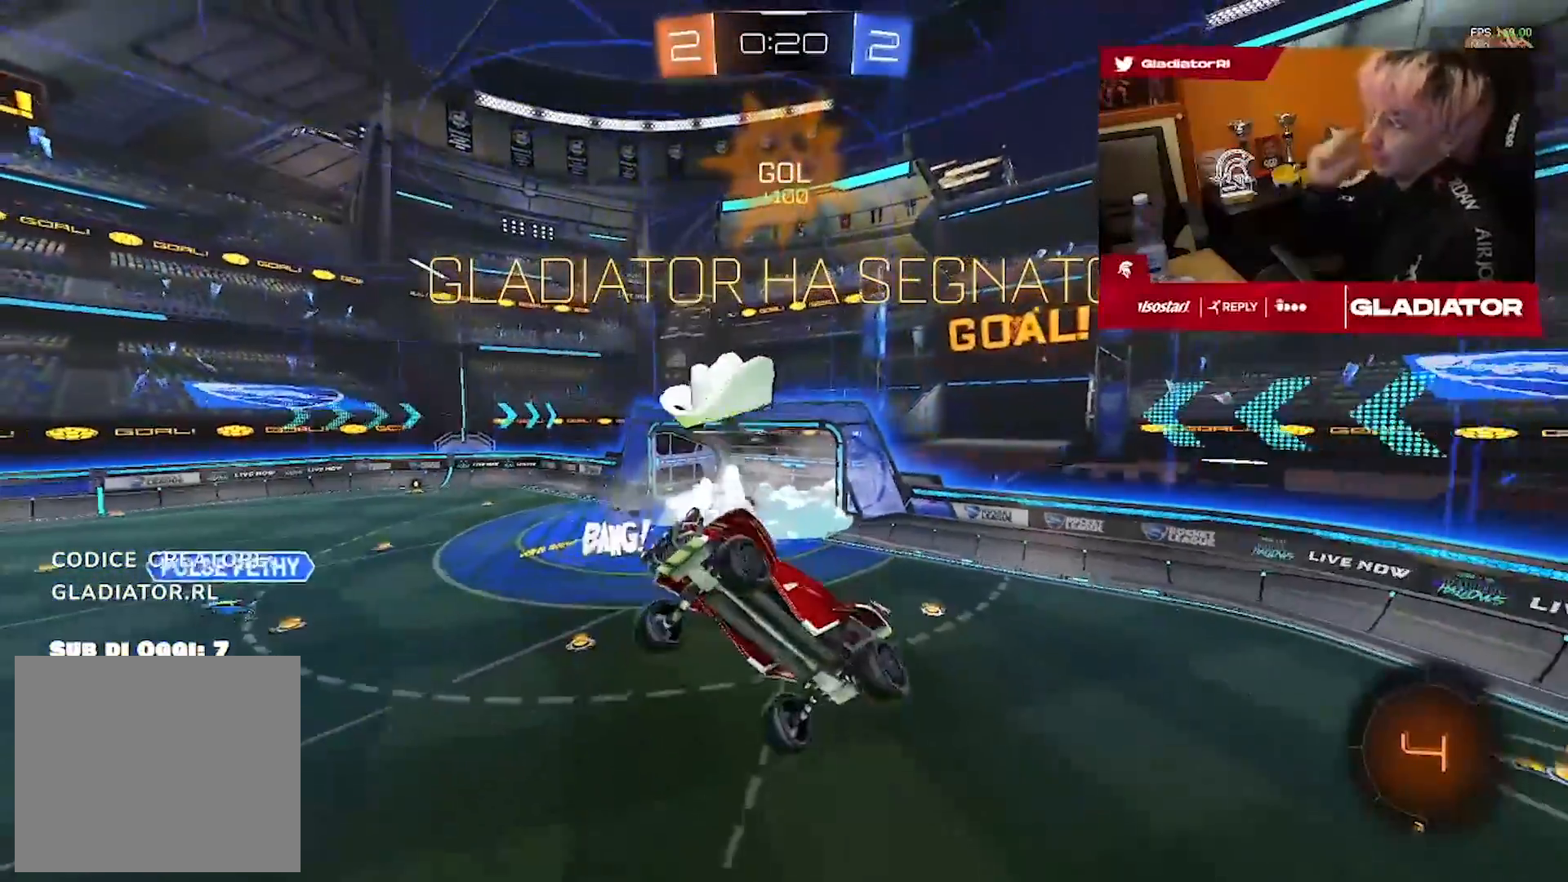
{"dt_ms": 500, "buttons": [], "left_stick": "center", "right_stick": "center", "events": [[150, "left_stick", "center"]]}